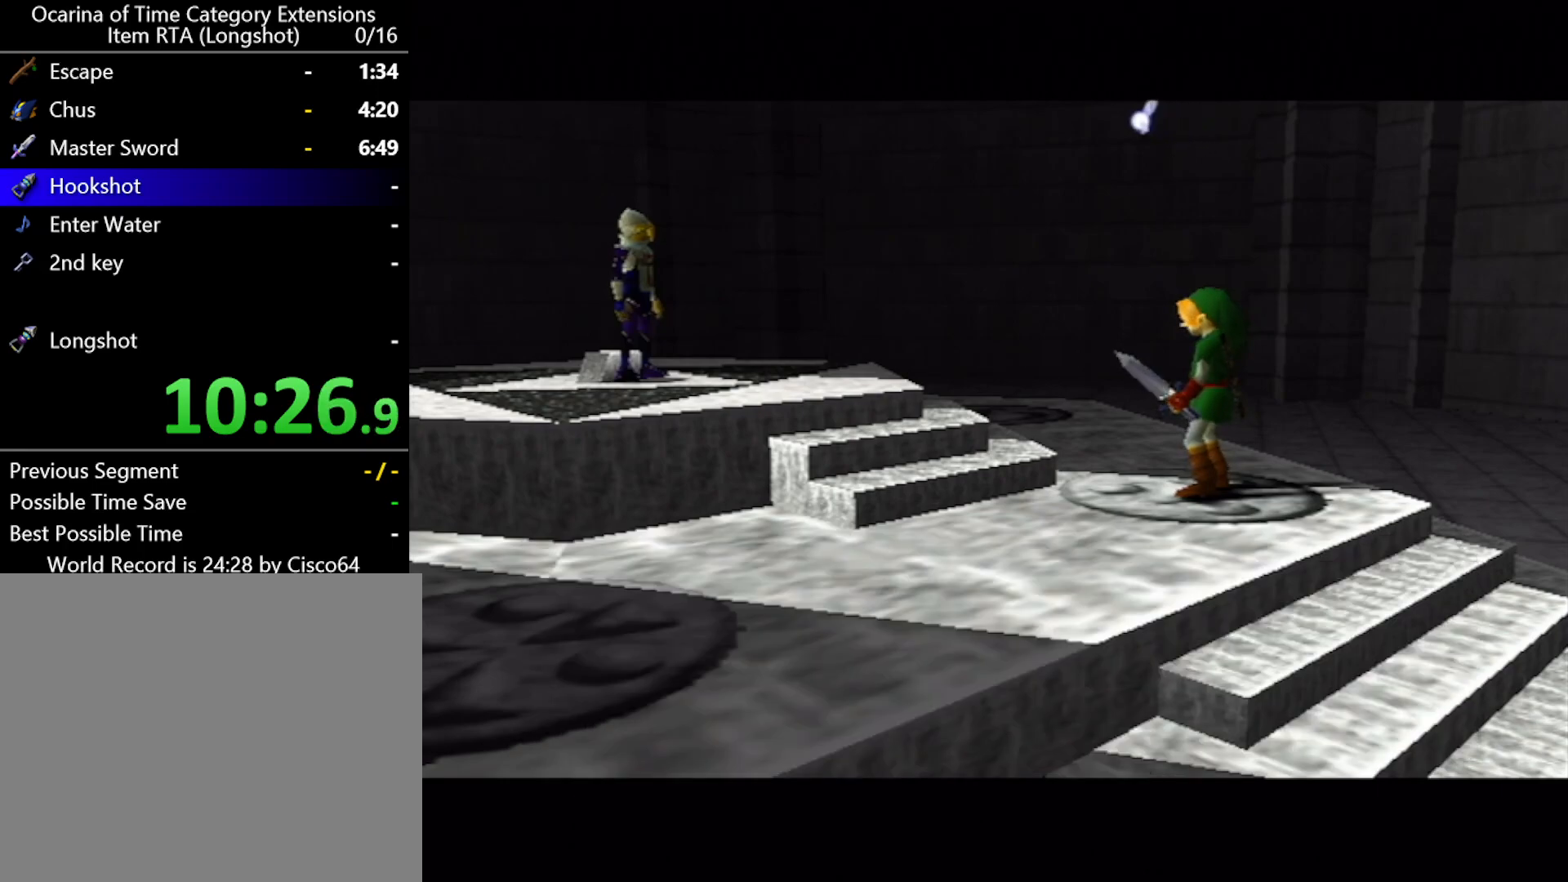
Gameplay with a controller (Nintendo layout); each line is a JSON object with the inputs held at the frame after it. "events" lists button and stick changes between this image and that frame as [ms after this image, input, new state], when the widget could be followed in between. Not read: L2 L3 R2 R3 right_stick.
{"buttons": [], "left_stick": "center", "events": []}
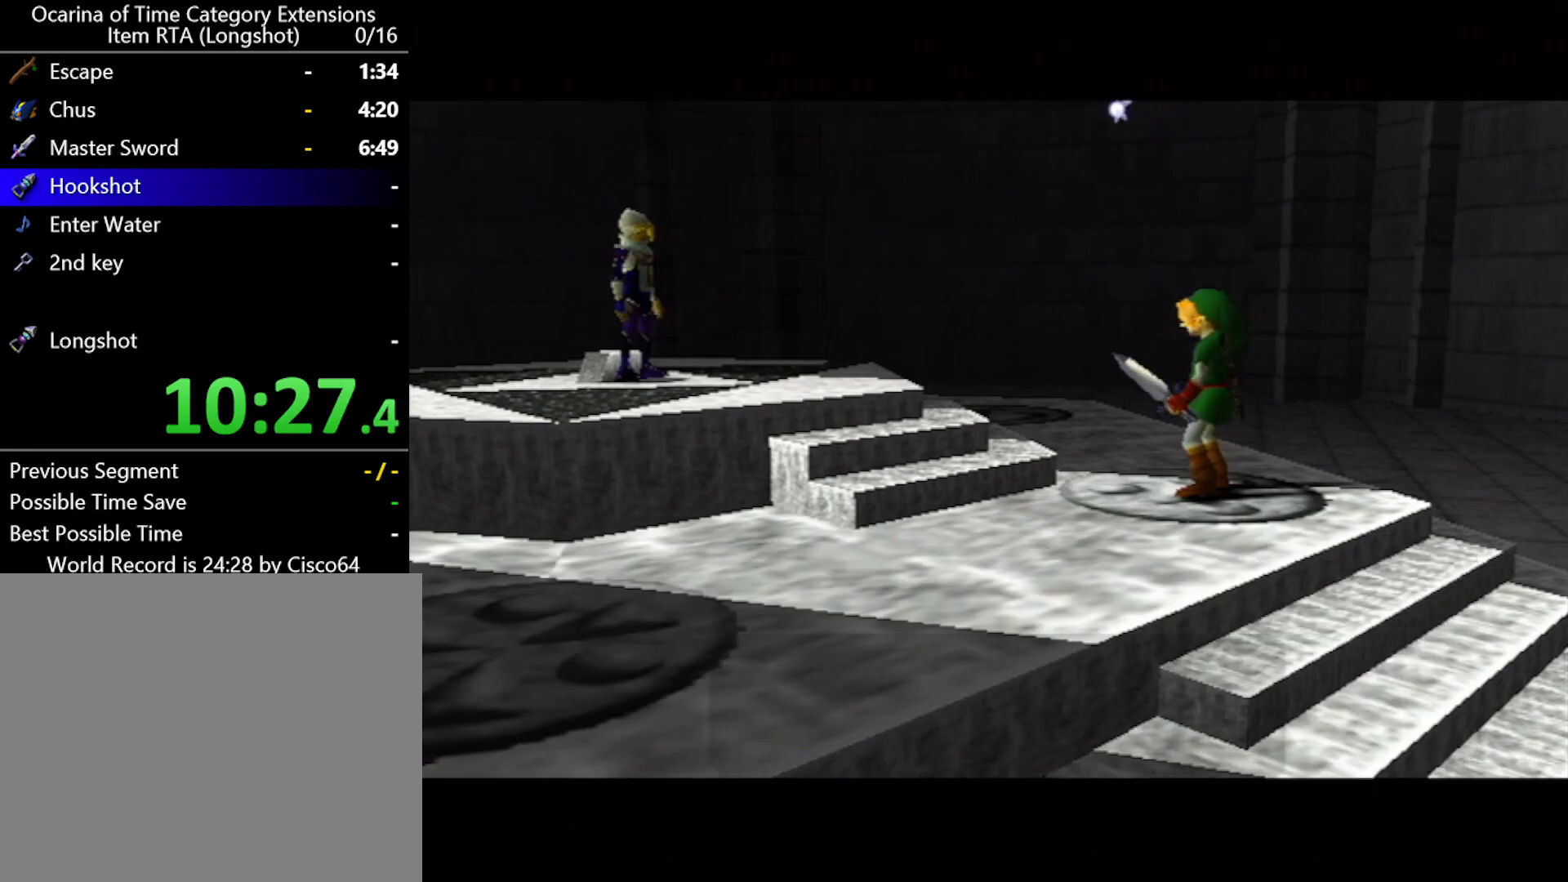
{"buttons": [], "left_stick": "center", "events": [[250, "A", "down"], [250, "B", "down"], [317, "A", "up"], [433, "A", "down"], [433, "B", "up"], [467, "A", "up"]]}
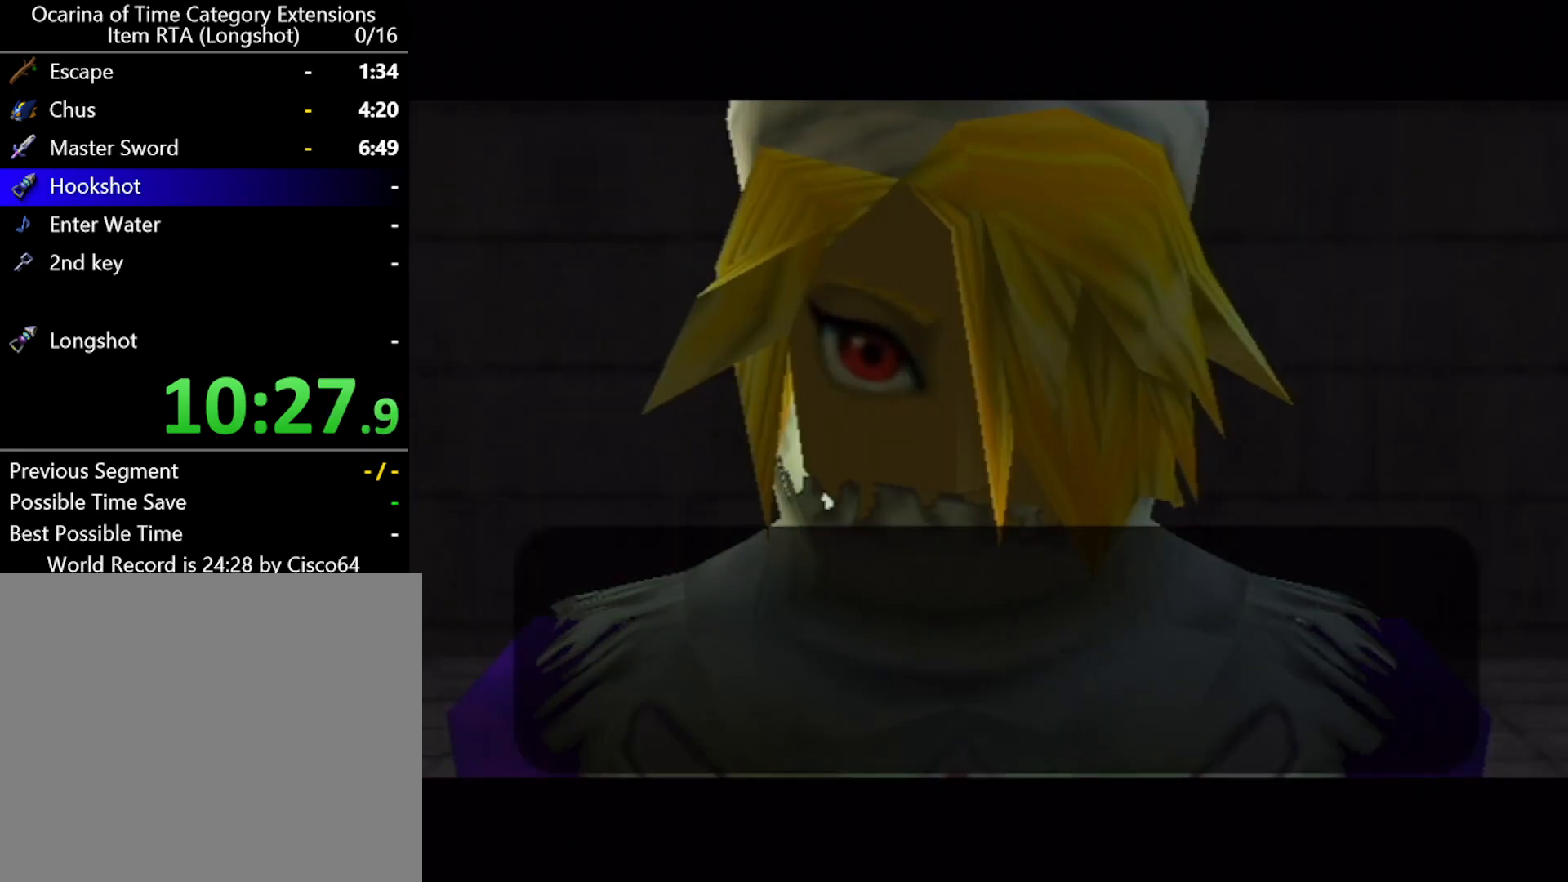
{"buttons": ["B"], "left_stick": "center", "events": [[33, "B", "down"], [67, "A", "down"], [67, "B", "up"], [100, "A", "up"], [150, "B", "down"], [217, "A", "down"], [217, "B", "up"], [250, "A", "up"], [317, "B", "down"], [333, "B", "up"], [367, "A", "down"], [417, "A", "up"], [500, "B", "down"]]}
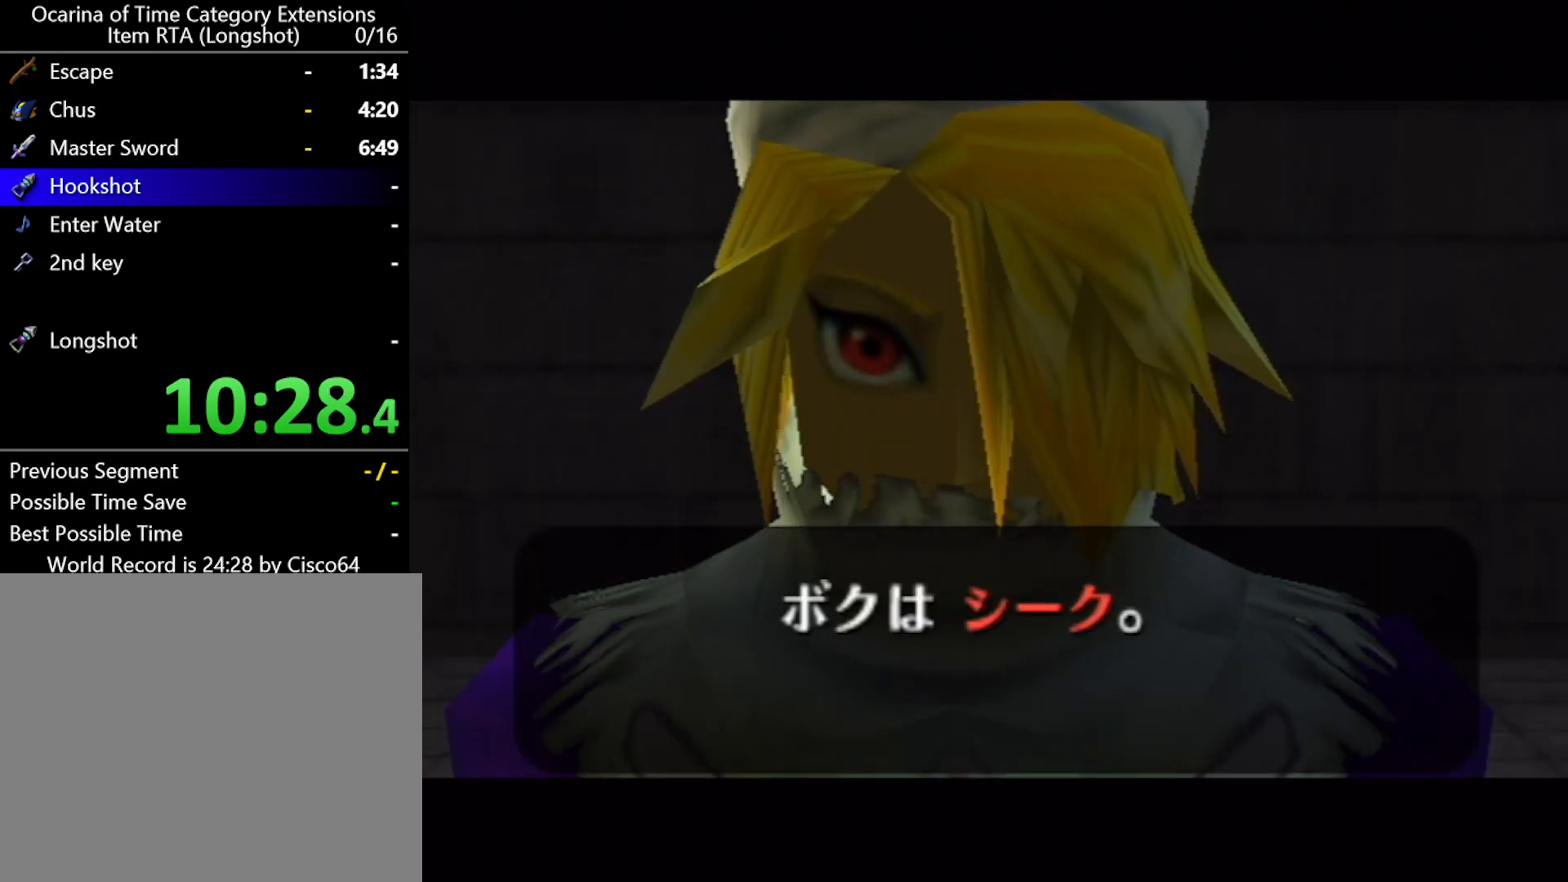
{"buttons": ["B"], "left_stick": "center", "events": [[33, "B", "up"], [117, "B", "down"], [150, "A", "down"], [150, "B", "up"], [183, "A", "up"], [250, "B", "down"], [283, "A", "down"], [283, "B", "up"], [350, "A", "up"], [400, "B", "down"], [433, "A", "down"], [433, "B", "up"], [467, "A", "up"], [500, "B", "down"]]}
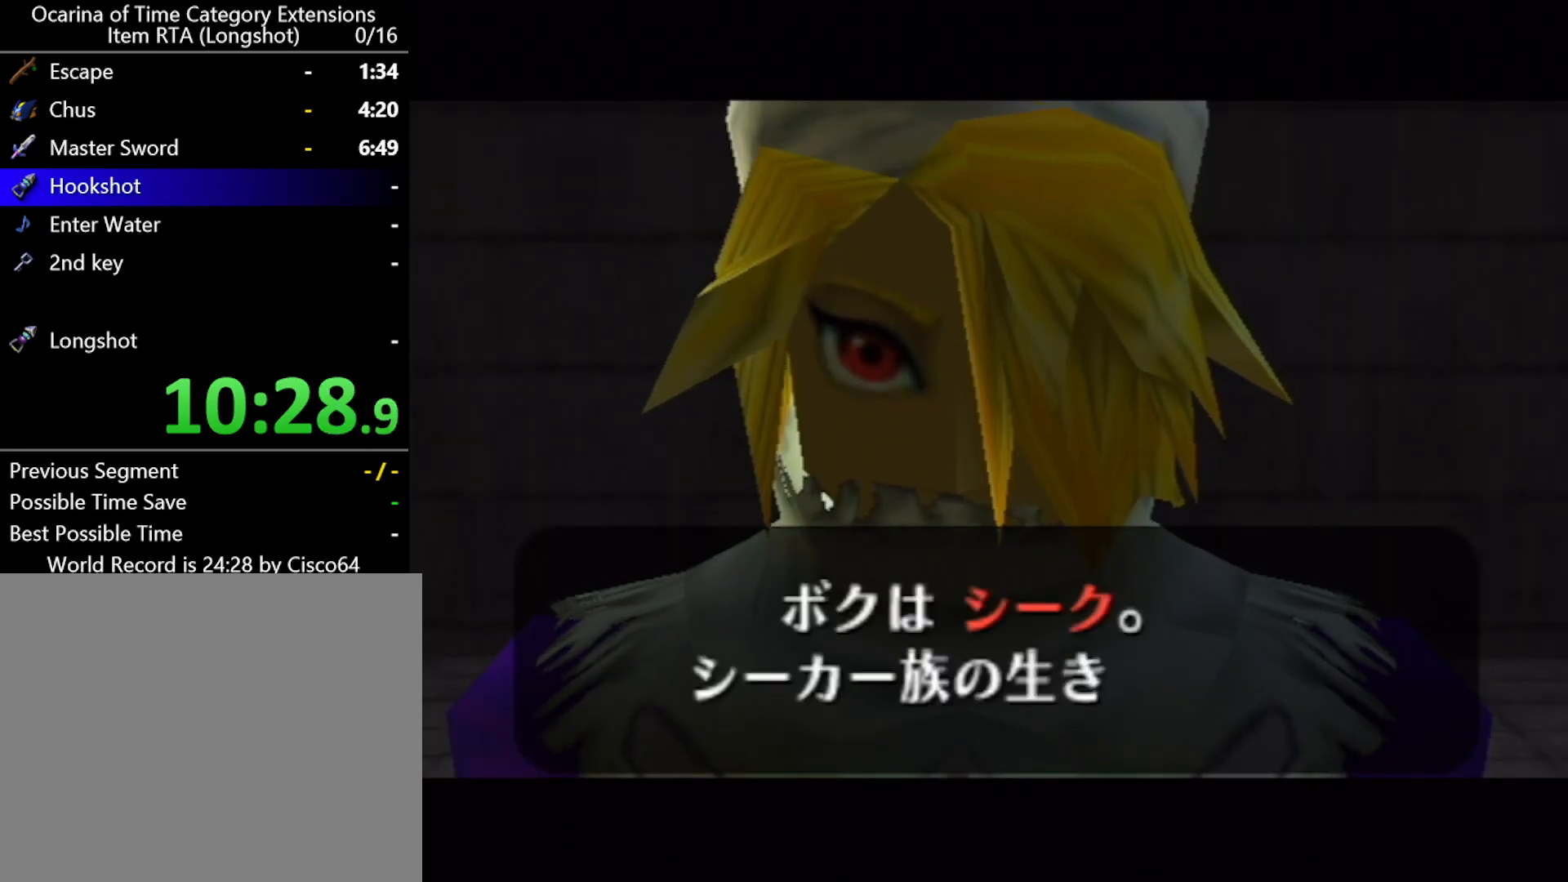
{"buttons": [], "left_stick": "center", "events": [[67, "B", "up"], [100, "A", "down"], [167, "A", "up"], [167, "B", "down"], [217, "A", "down"], [217, "B", "up"], [317, "A", "up"], [350, "B", "down"], [367, "B", "up"], [400, "A", "down"], [433, "A", "up"]]}
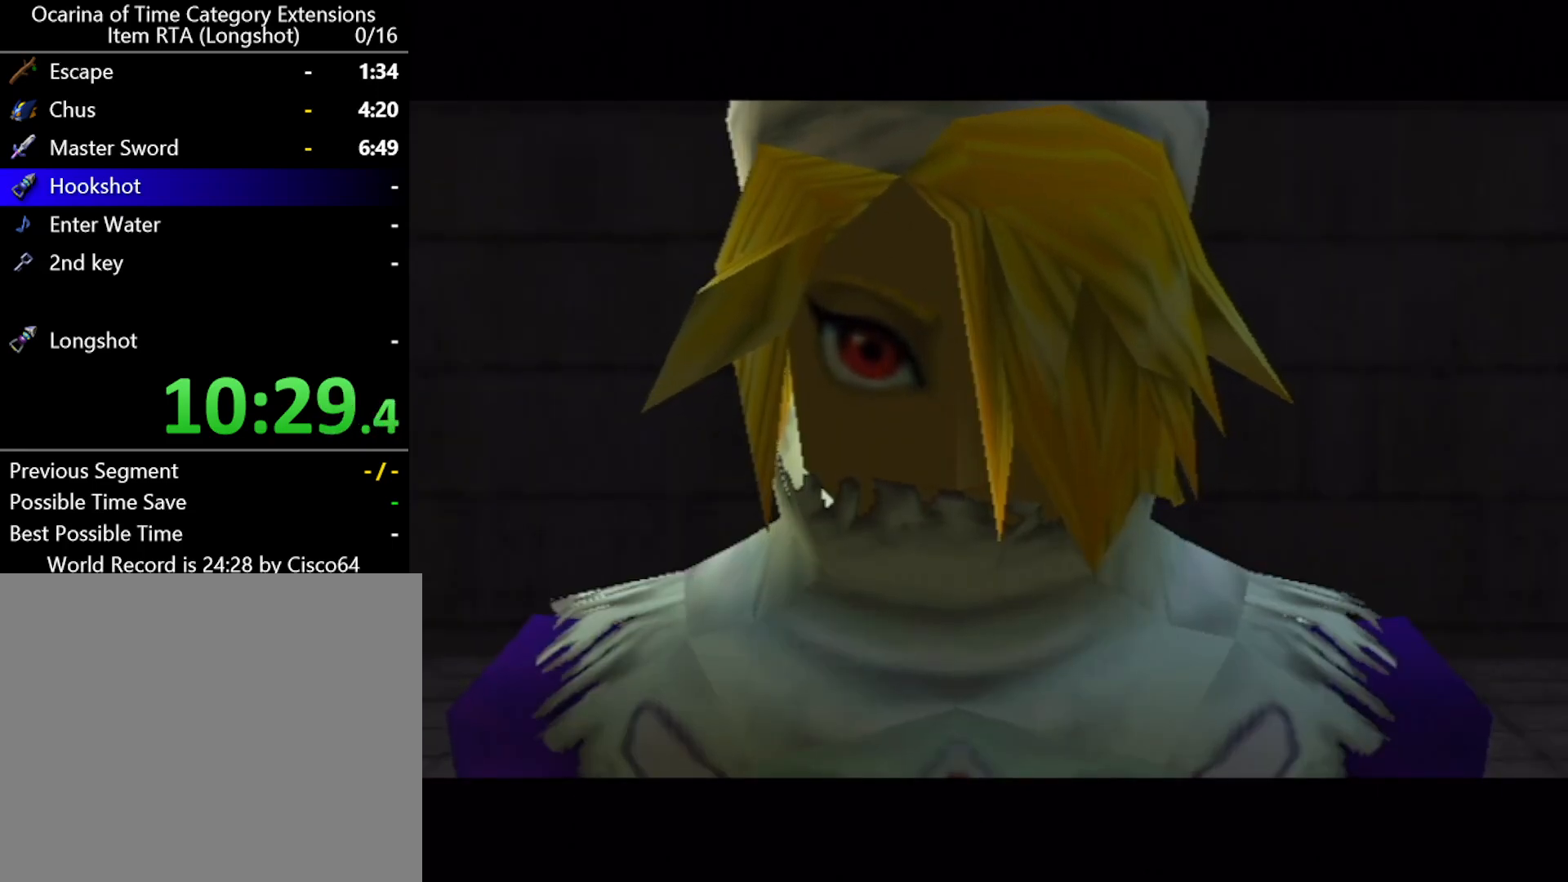
{"buttons": [], "left_stick": "center", "events": []}
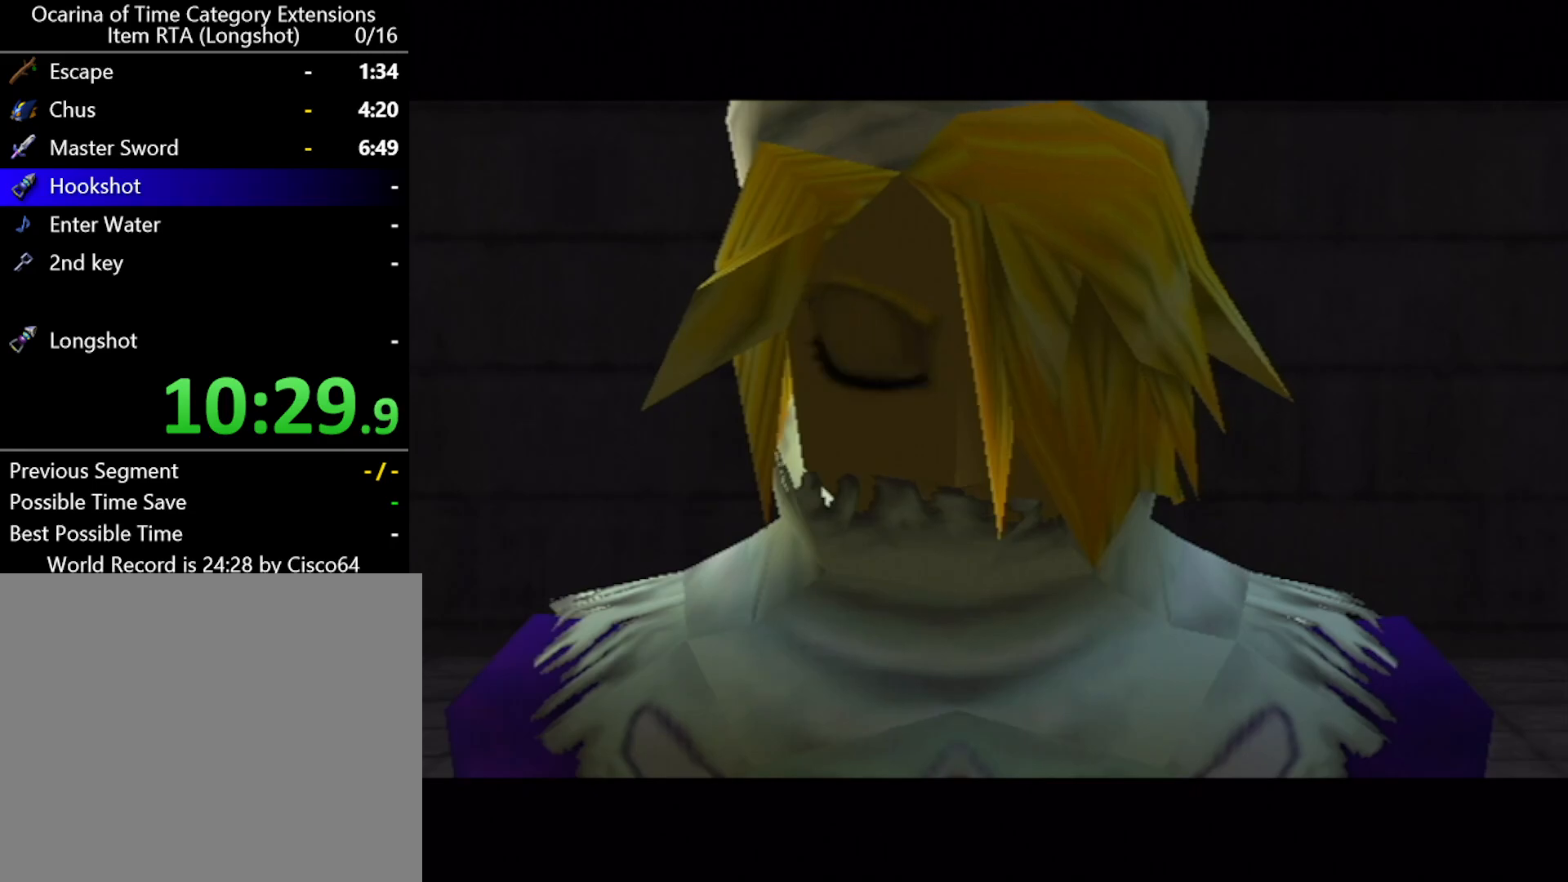
{"buttons": ["A"], "left_stick": "center", "events": [[417, "B", "down"], [467, "B", "up"], [500, "A", "down"]]}
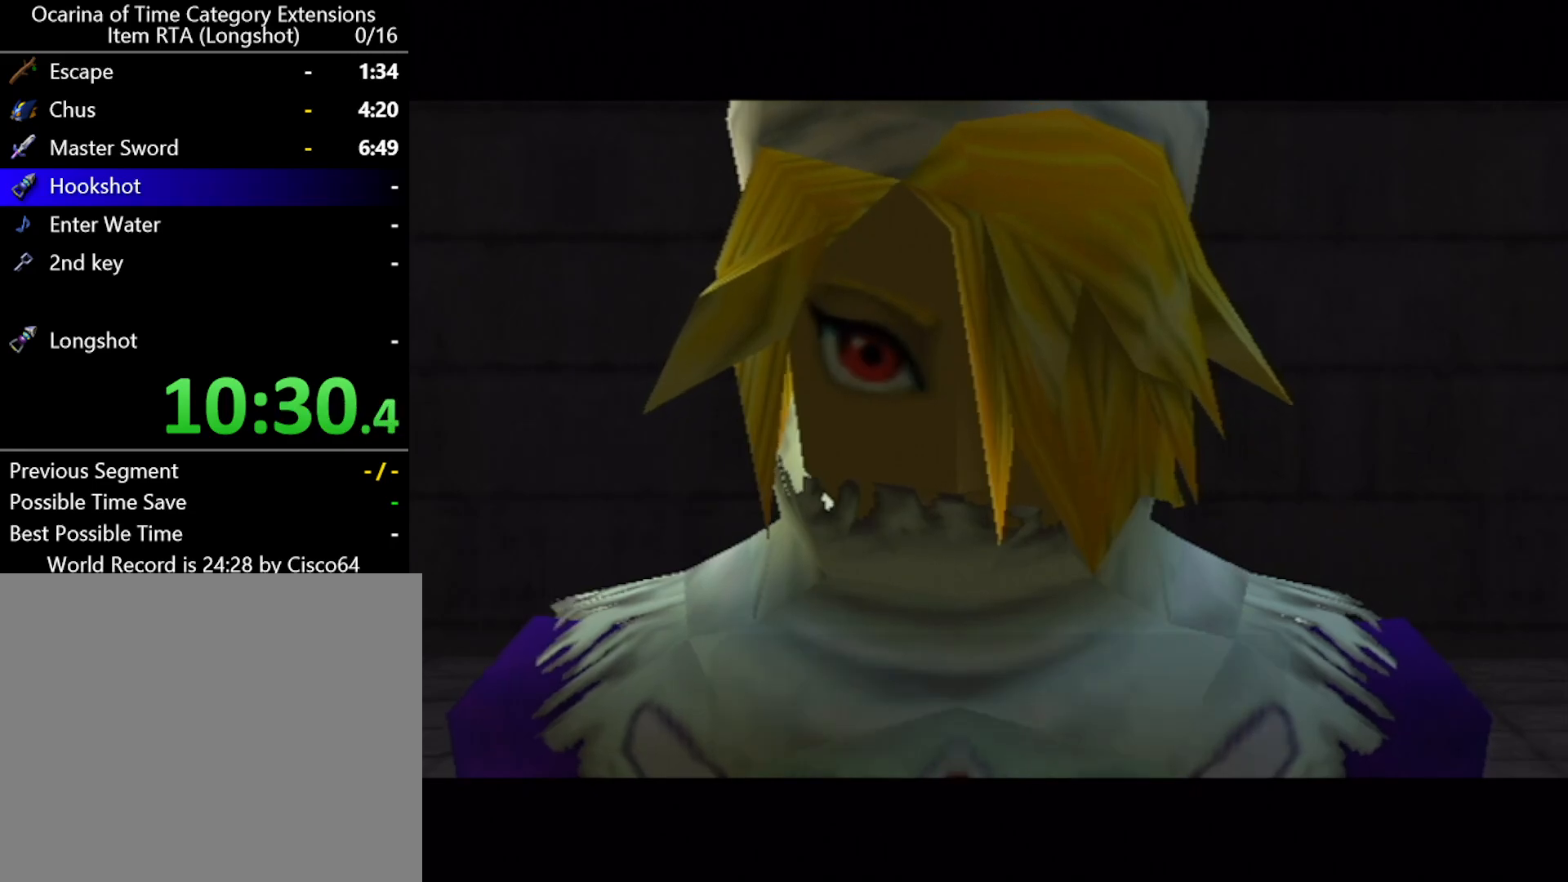
{"buttons": [], "left_stick": "center", "events": [[33, "A", "up"], [67, "B", "down"], [117, "A", "down"], [117, "B", "up"], [183, "A", "up"], [250, "B", "down"], [283, "A", "down"], [283, "B", "up"], [333, "A", "up"], [417, "B", "down"], [433, "A", "down"], [433, "B", "up"], [500, "A", "up"]]}
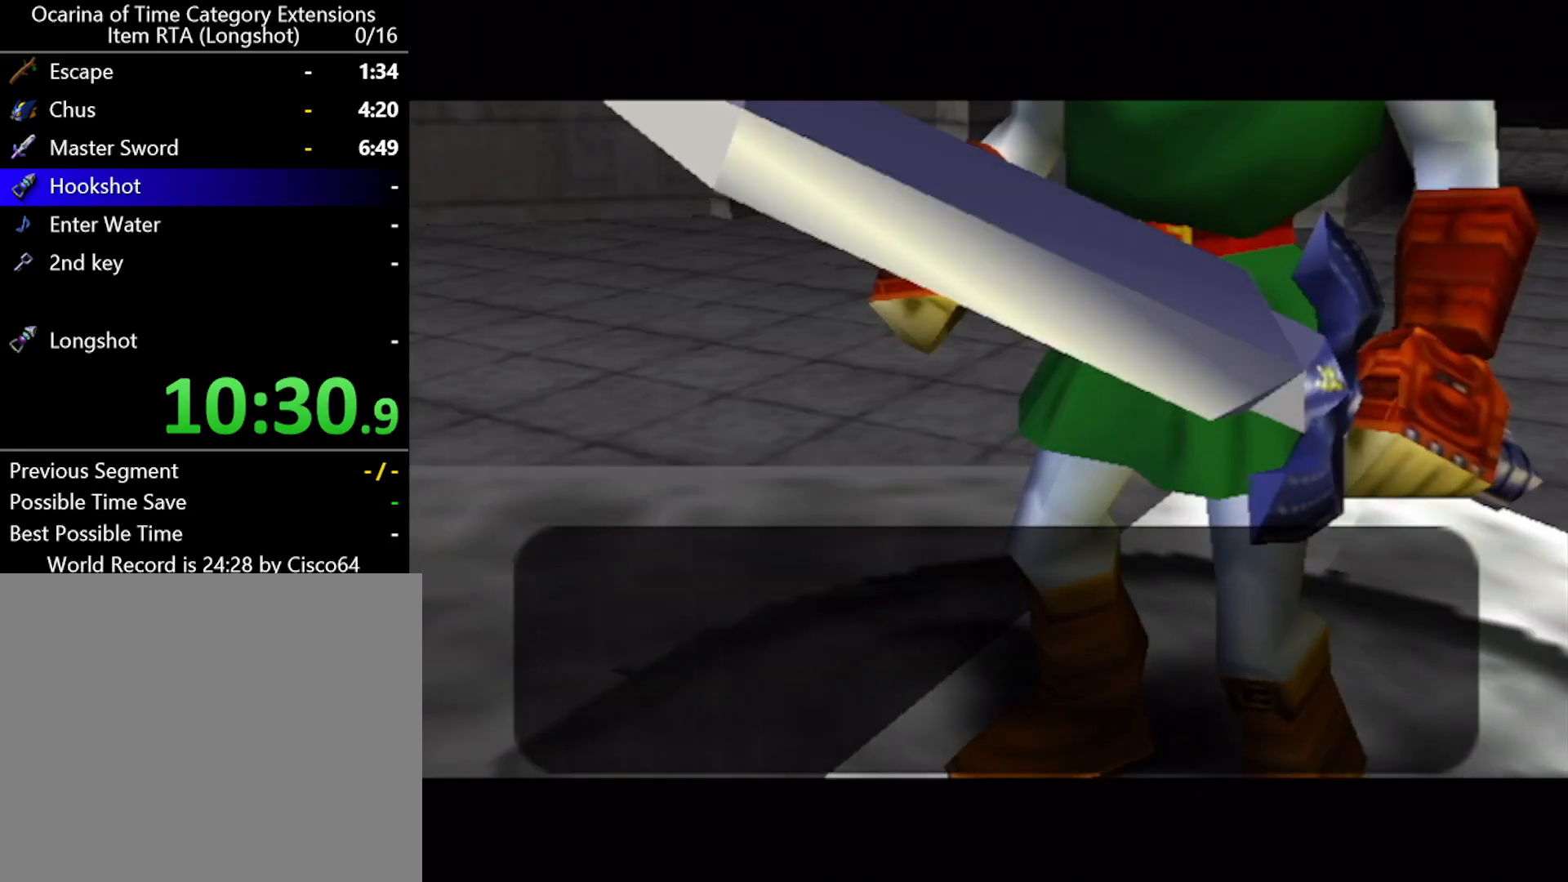
{"buttons": ["B"], "left_stick": "center", "events": [[67, "B", "down"], [100, "A", "down"], [100, "B", "up"], [117, "A", "up"], [183, "B", "down"], [250, "A", "down"], [250, "B", "up"], [317, "A", "up"], [367, "B", "down"], [400, "B", "up"], [433, "A", "down"], [500, "A", "up"], [500, "B", "down"]]}
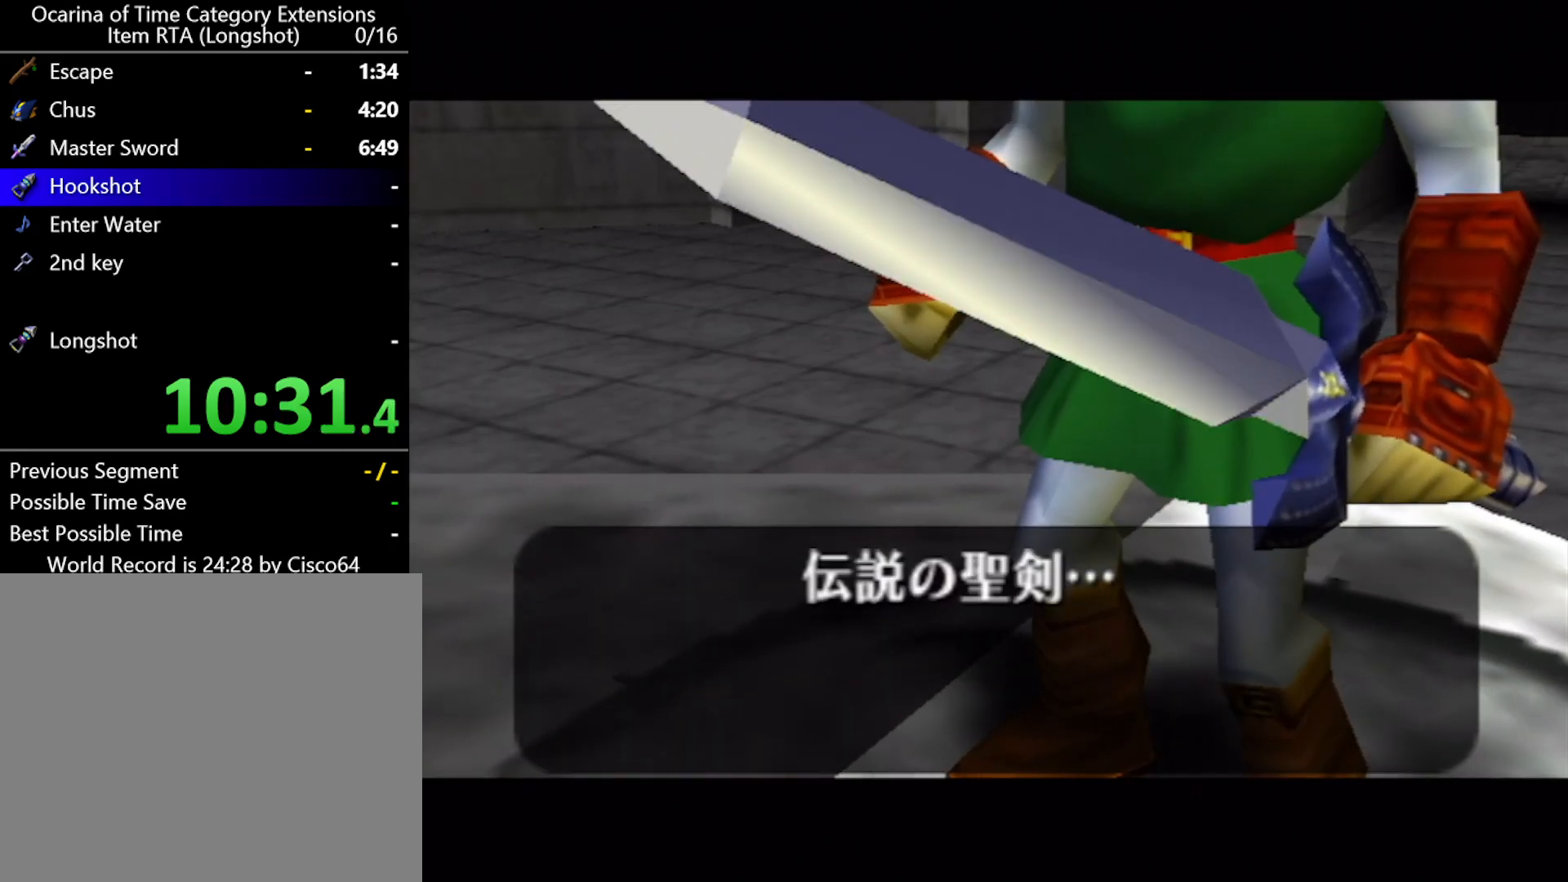
{"buttons": ["A"], "left_stick": "center", "events": [[67, "A", "down"], [67, "B", "up"], [150, "A", "up"], [250, "A", "down"], [283, "A", "up"], [317, "B", "down"], [350, "B", "up"], [400, "A", "down"], [433, "A", "up"], [467, "B", "down"], [500, "A", "down"], [500, "B", "up"]]}
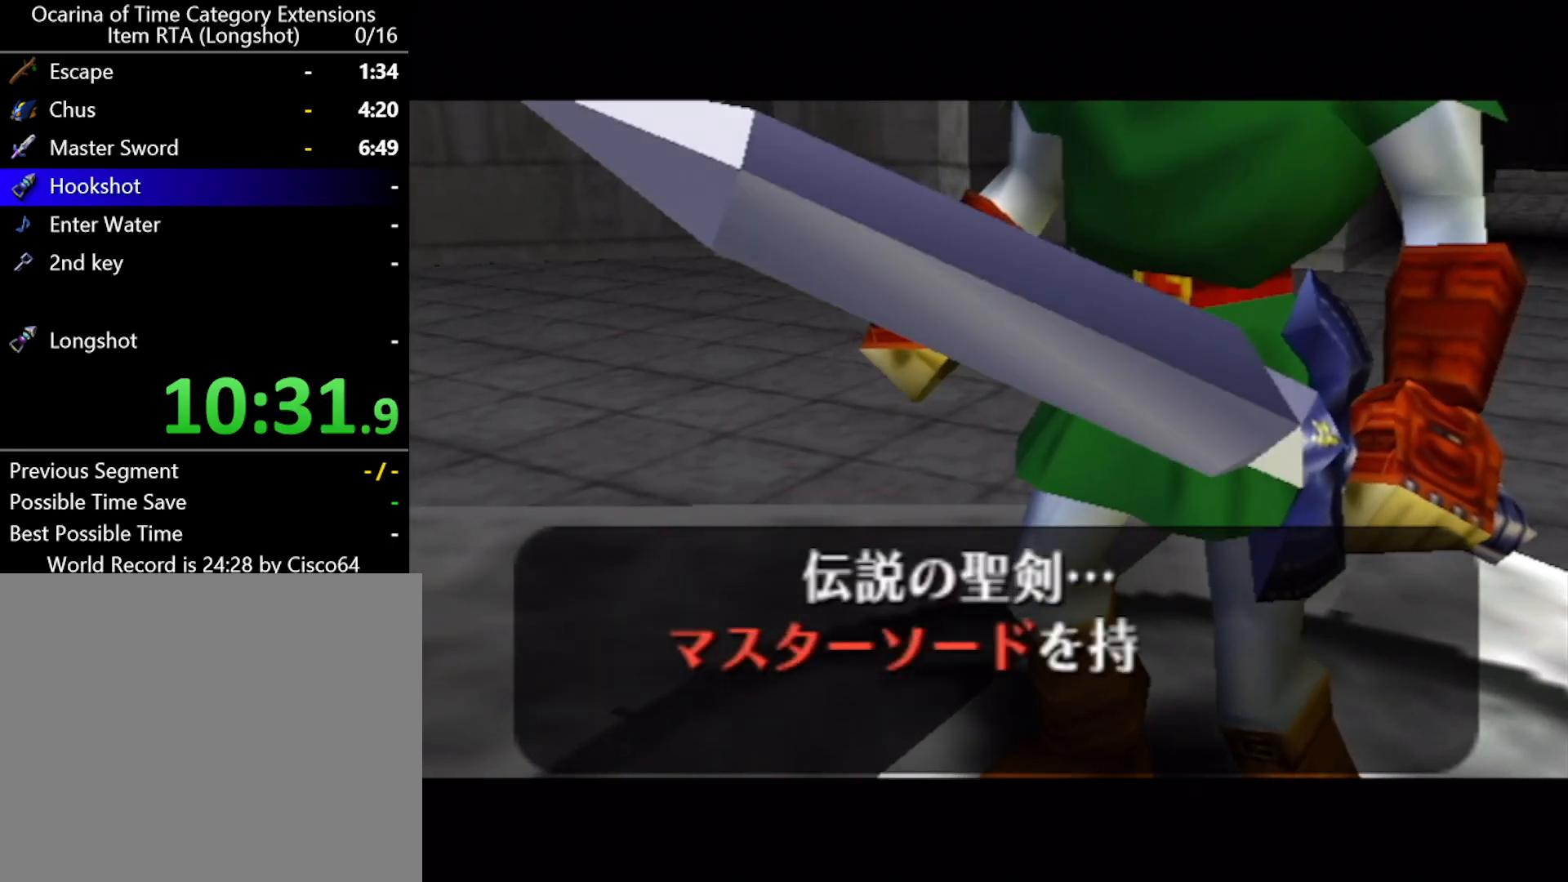
{"buttons": [], "left_stick": "center", "events": [[67, "A", "up"], [100, "B", "down"], [133, "B", "up"], [150, "A", "down"], [217, "A", "up"], [250, "B", "down"], [283, "B", "up"], [317, "A", "down"], [383, "A", "up"], [383, "B", "down"], [417, "B", "up"], [467, "A", "down"], [500, "A", "up"]]}
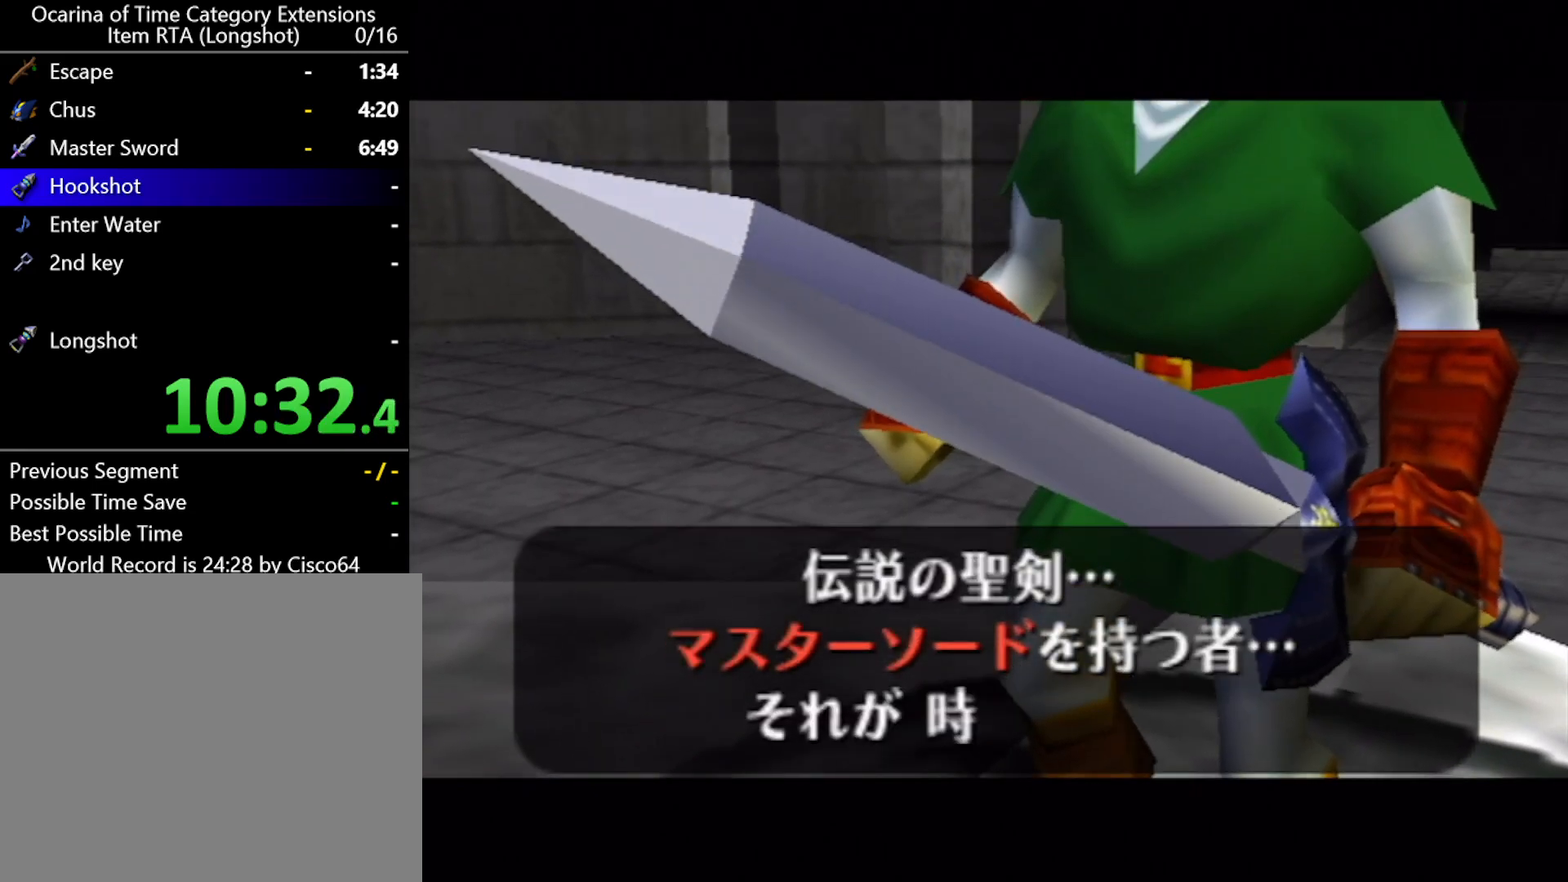
{"buttons": ["B"], "left_stick": "center", "events": [[33, "B", "down"], [67, "B", "up"], [100, "A", "down"], [150, "A", "up"], [183, "B", "down"], [217, "B", "up"], [250, "A", "down"], [283, "A", "up"], [317, "B", "down"], [367, "A", "down"], [367, "B", "up"], [467, "A", "up"], [467, "B", "down"]]}
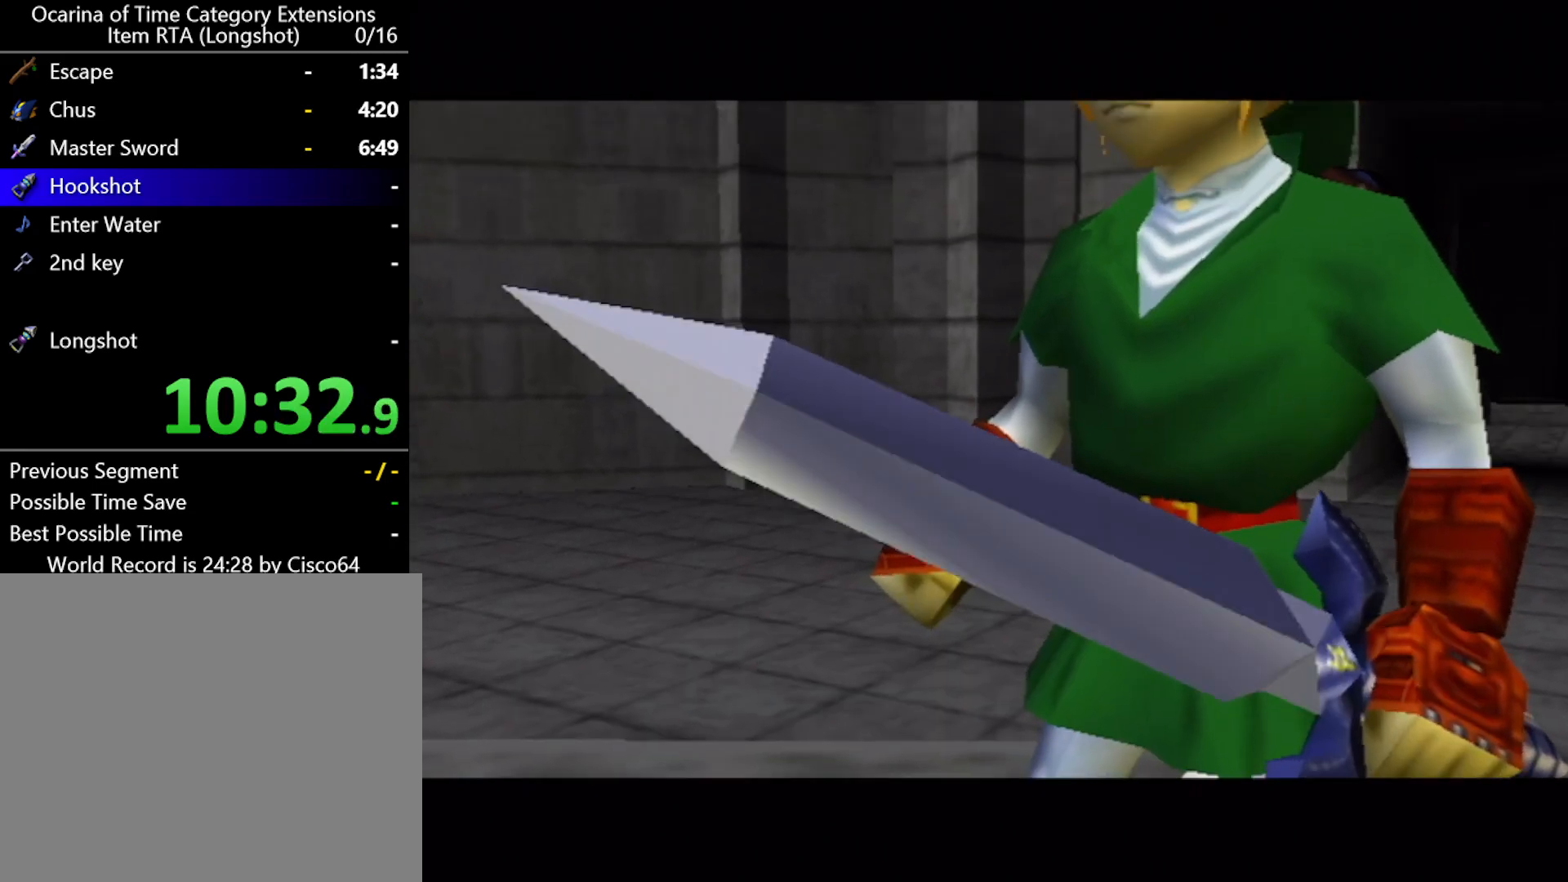
{"buttons": [], "left_stick": "center", "events": [[33, "B", "up"], [67, "A", "down"], [133, "A", "up"], [400, "A", "down"], [433, "A", "up"]]}
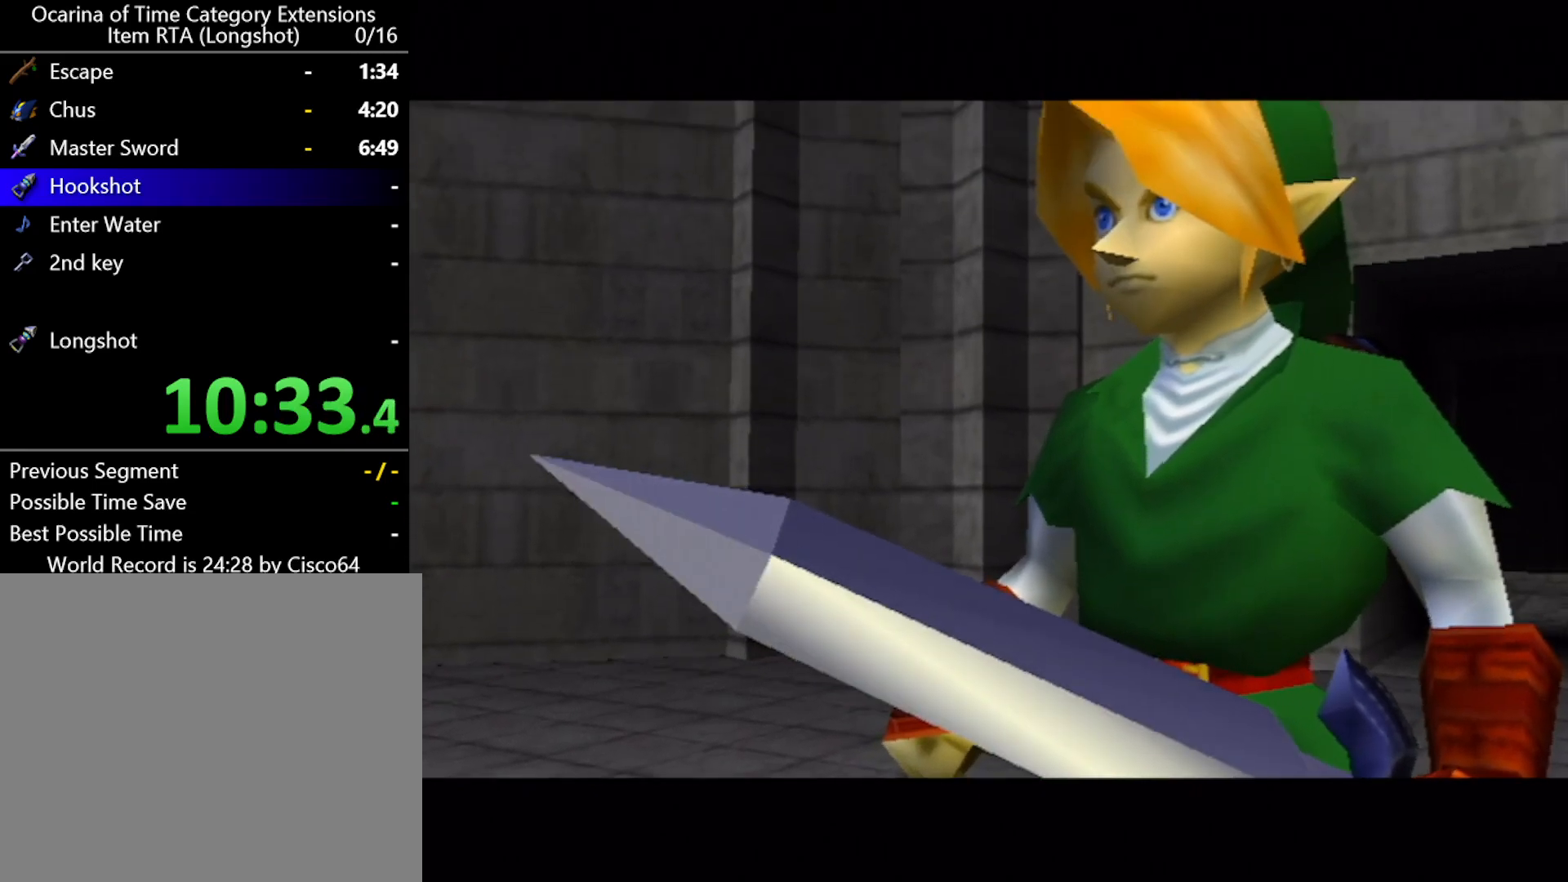
{"buttons": [], "left_stick": "center", "events": [[217, "A", "down"], [283, "A", "up"], [383, "A", "down"], [417, "B", "down"], [433, "A", "up"], [467, "B", "up"]]}
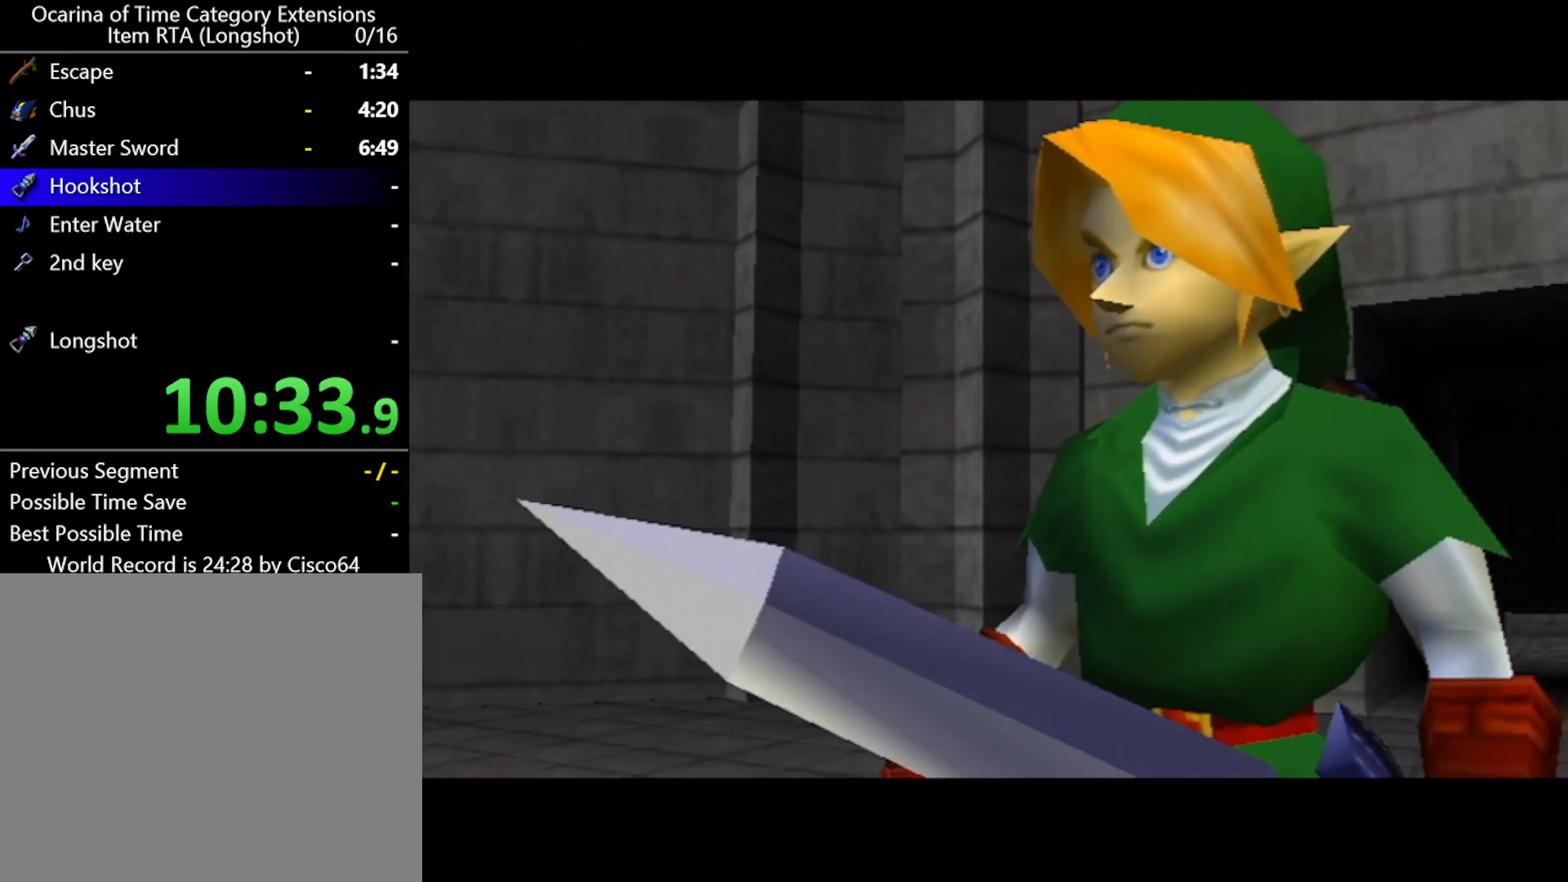
{"buttons": [], "left_stick": "center", "events": [[67, "A", "down"], [67, "B", "down"], [117, "A", "up"], [117, "B", "up"], [217, "A", "down"], [217, "B", "down"], [250, "A", "up"], [250, "B", "up"], [383, "A", "down"], [383, "B", "down"], [400, "B", "up"], [433, "A", "up"]]}
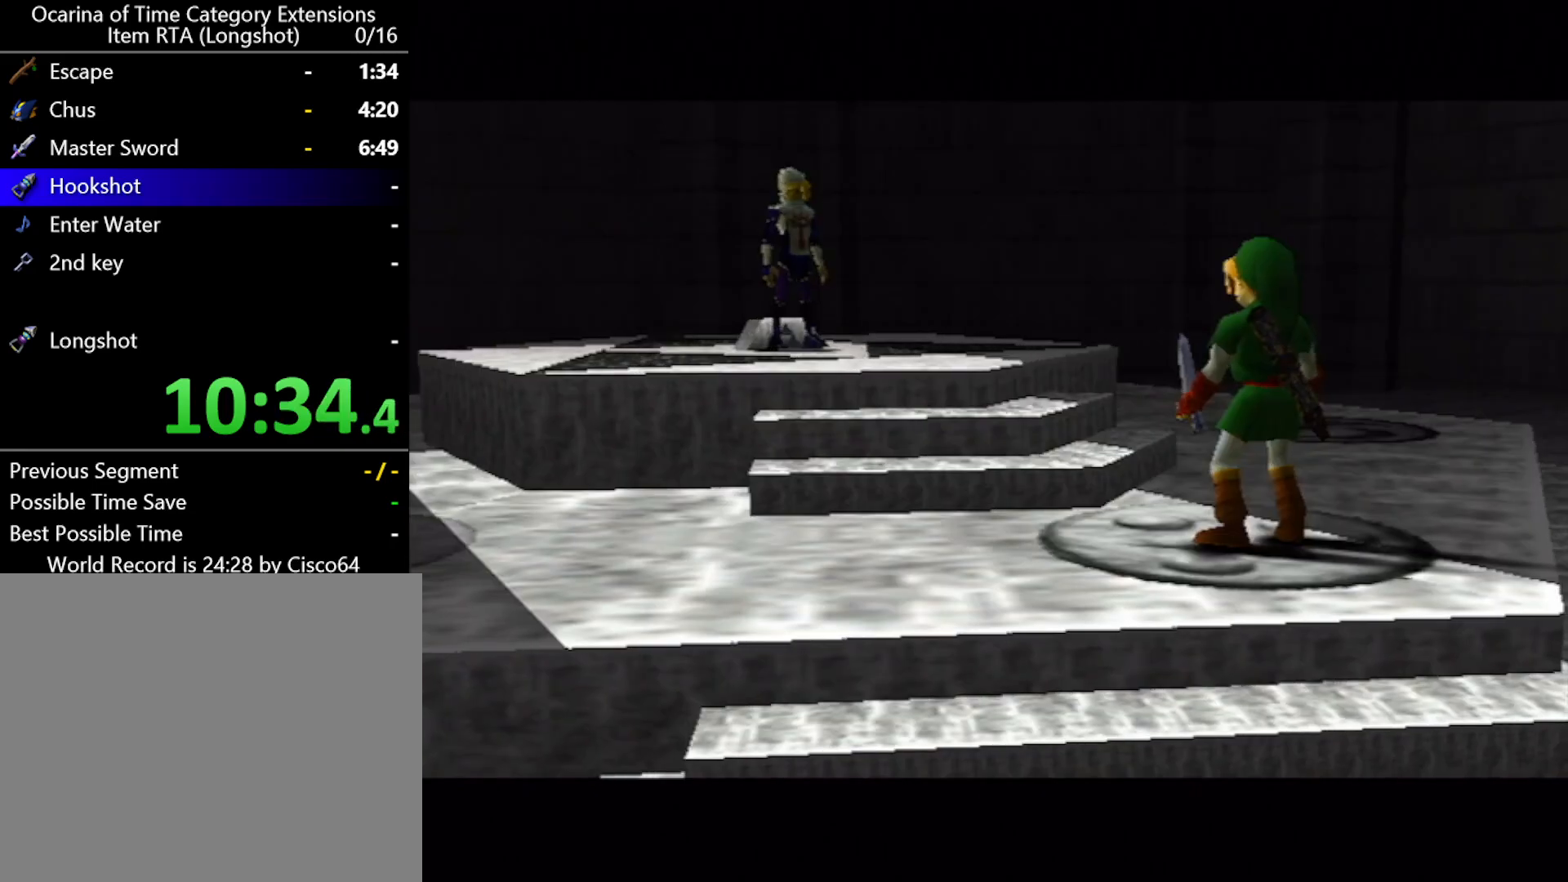
{"buttons": [], "left_stick": "center", "events": [[33, "B", "down"], [67, "A", "down"], [67, "B", "up"], [100, "A", "up"], [183, "B", "down"], [217, "A", "down"], [217, "B", "up"], [283, "A", "up"], [317, "B", "down"], [350, "B", "up"], [417, "A", "down"], [450, "A", "up"]]}
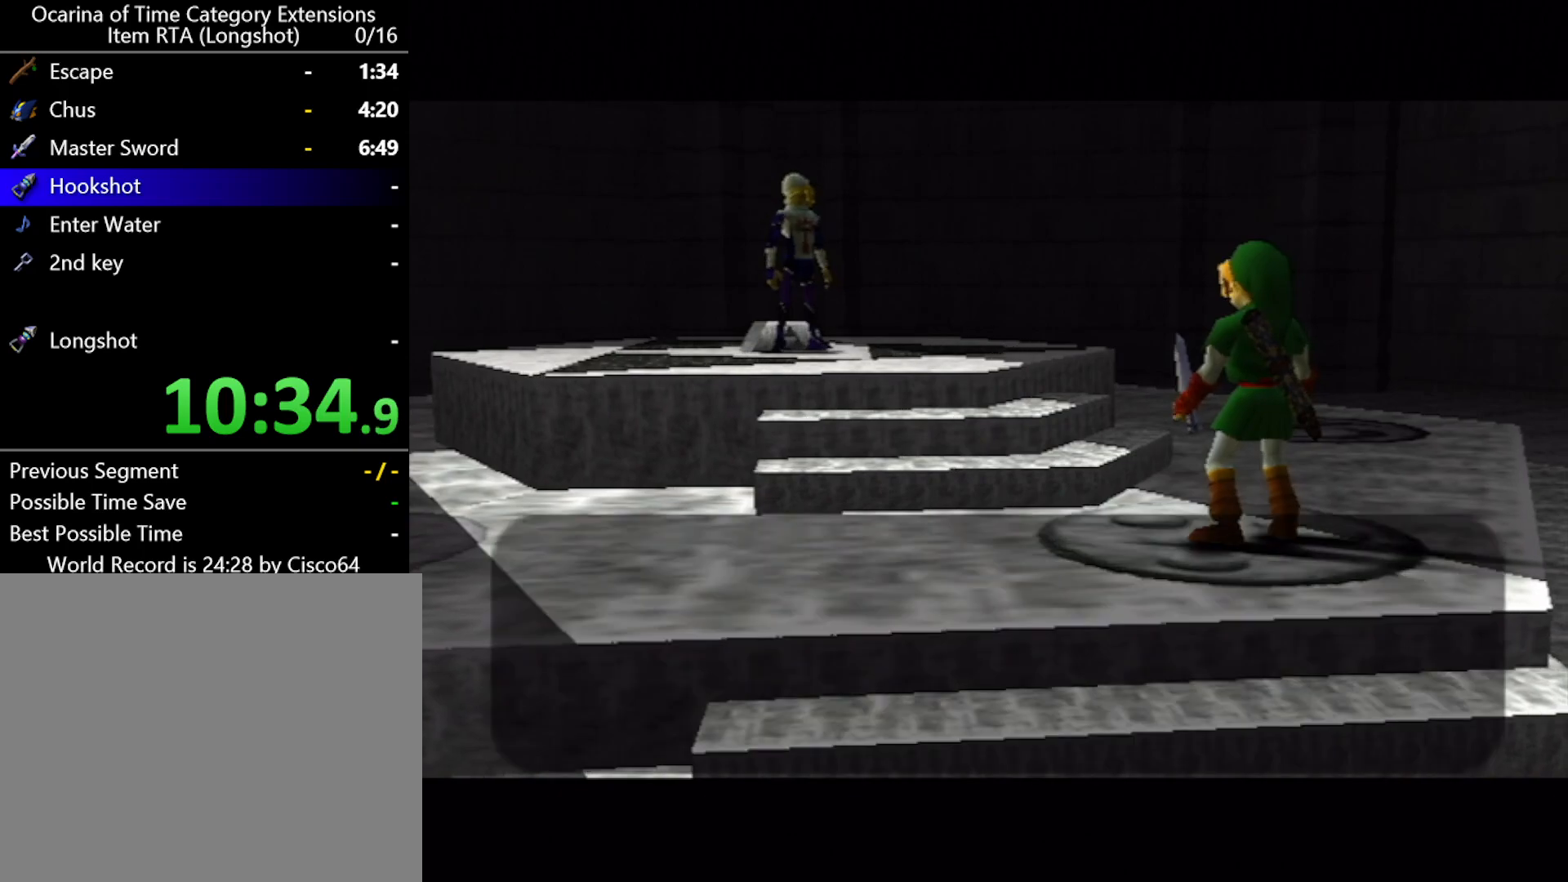
{"buttons": [], "left_stick": "center", "events": [[33, "A", "down"], [100, "A", "up"], [100, "B", "down"], [133, "B", "up"], [217, "A", "down"], [250, "A", "up"], [250, "B", "down"], [283, "B", "up"], [367, "A", "down"], [400, "B", "down"], [433, "A", "up"], [433, "B", "up"]]}
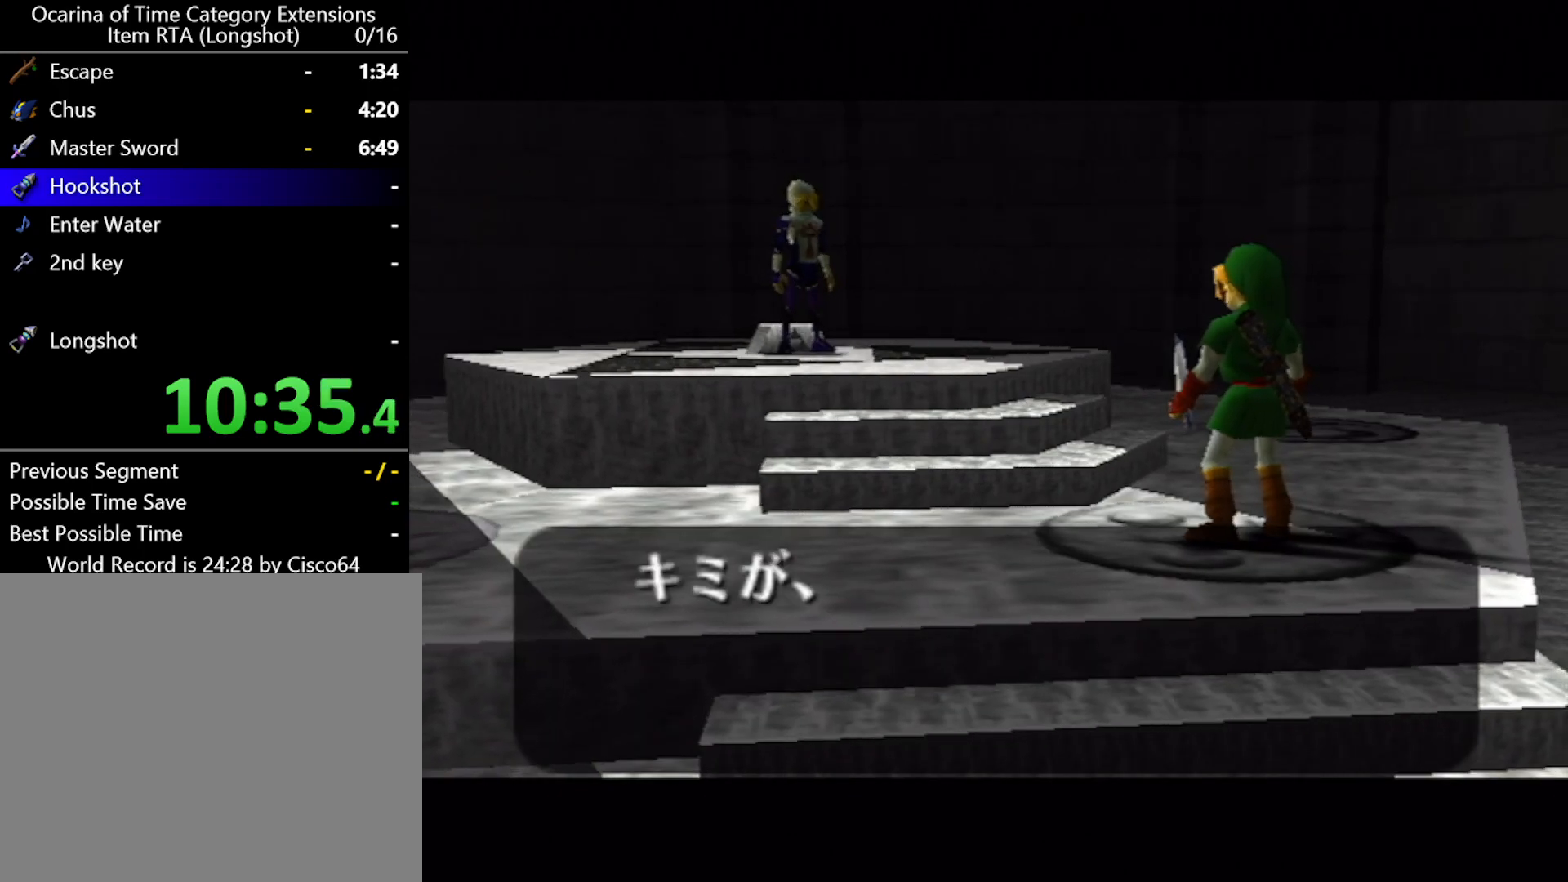
{"buttons": [], "left_stick": "center", "events": [[33, "A", "down"], [117, "A", "up"], [233, "B", "down"], [250, "B", "up"], [283, "A", "down"], [350, "A", "up"], [367, "B", "down"], [417, "B", "up"], [467, "A", "down"], [500, "A", "up"]]}
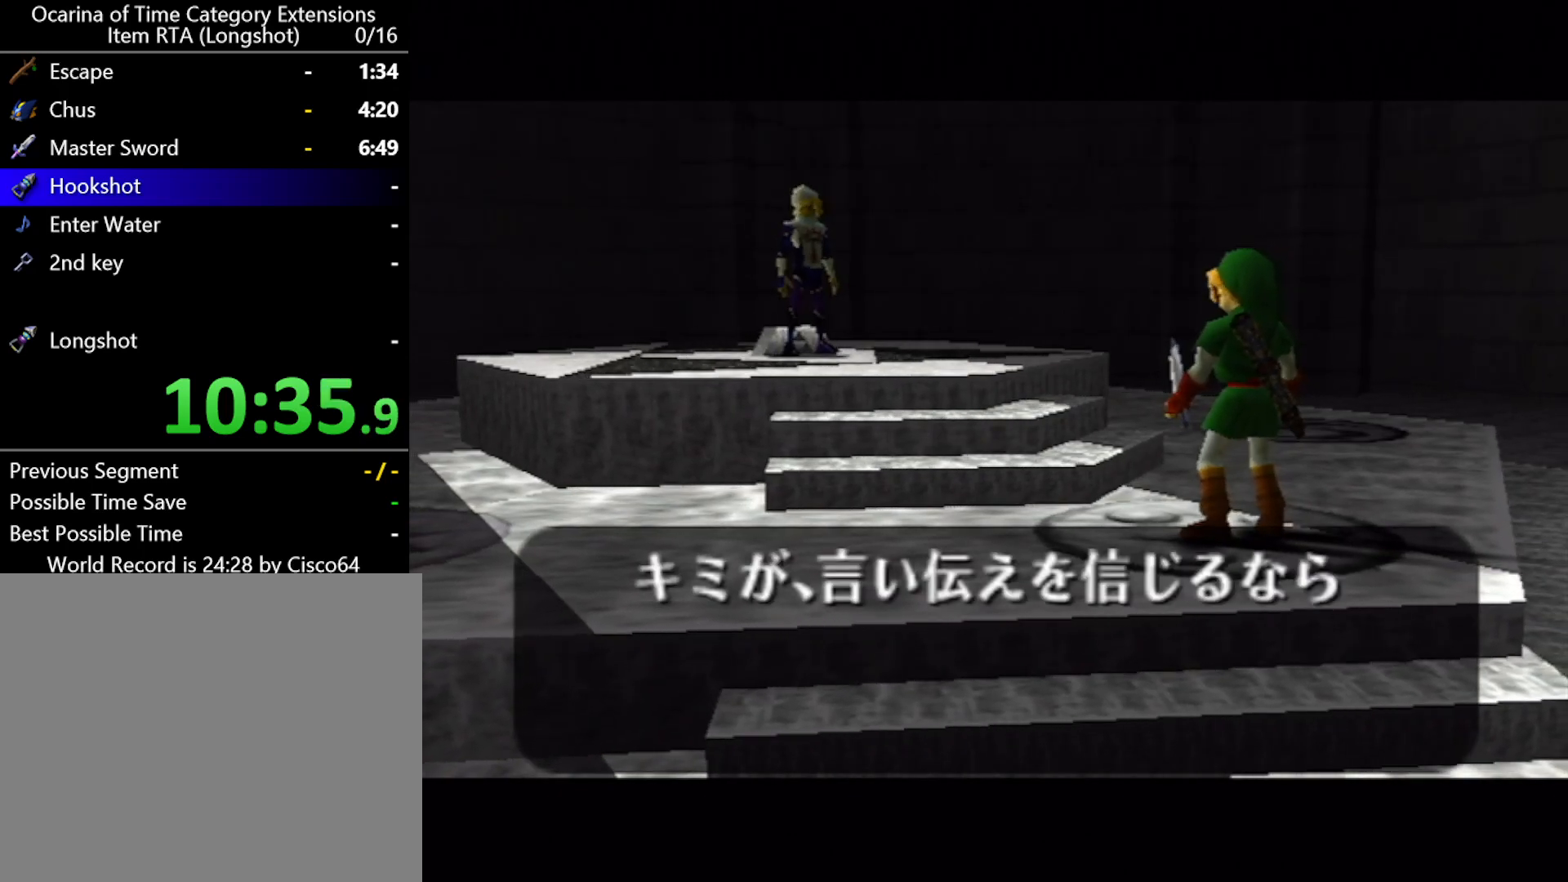
{"buttons": [], "left_stick": "center", "events": [[33, "B", "down"], [67, "B", "up"], [100, "A", "down"], [150, "A", "up"], [183, "B", "down"], [250, "B", "up"], [283, "A", "down"], [333, "A", "up"], [333, "B", "down"], [383, "B", "up"], [433, "A", "down"], [500, "A", "up"]]}
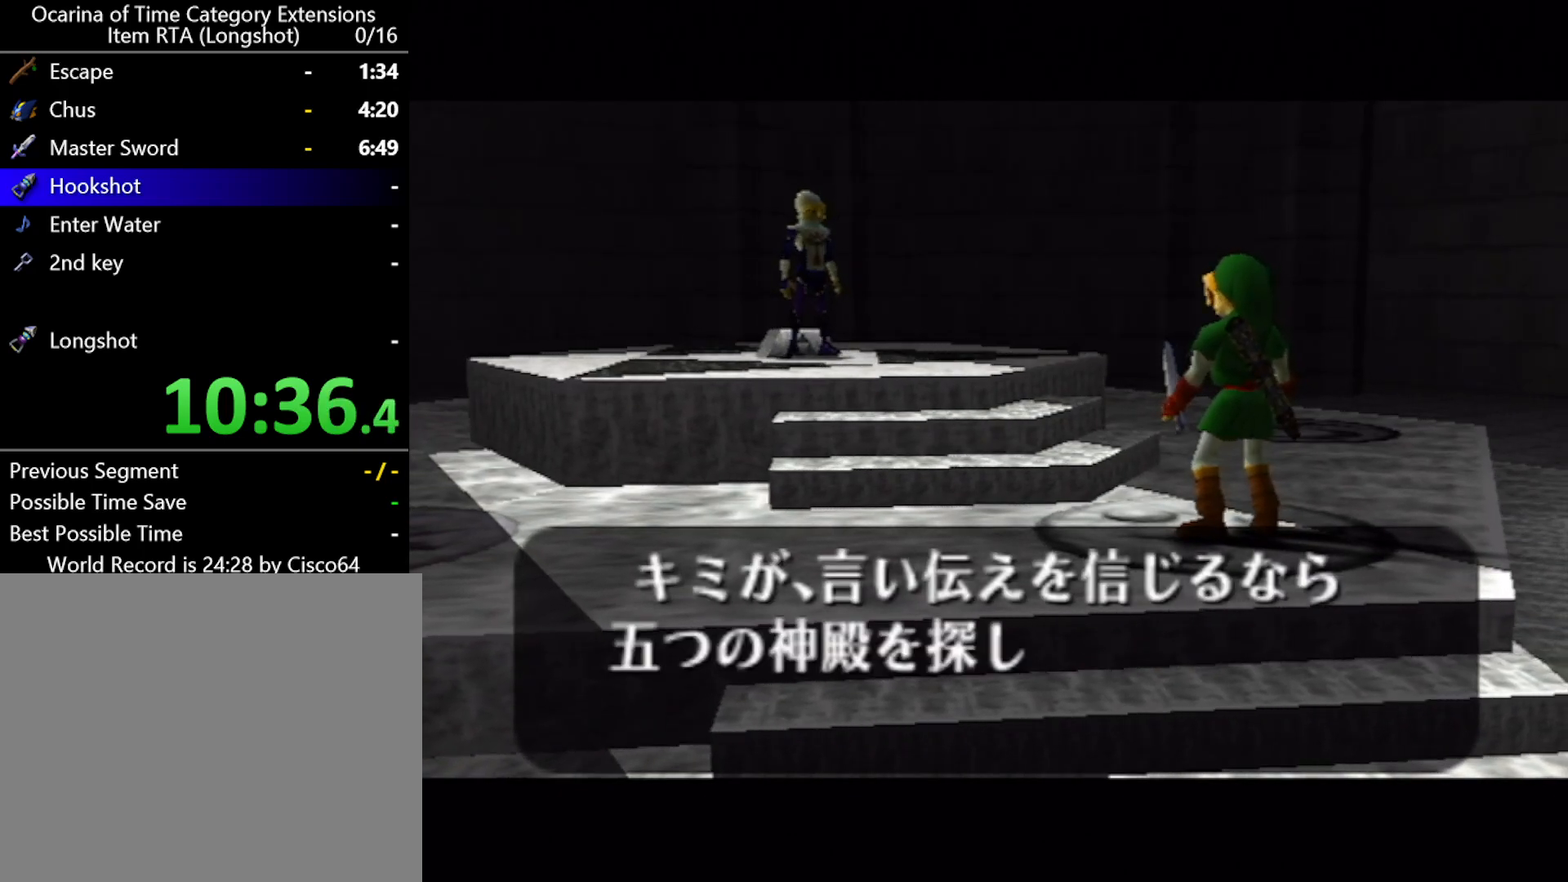
{"buttons": ["B"], "left_stick": "center", "events": [[33, "B", "down"], [67, "B", "up"], [100, "A", "down"], [150, "A", "up"], [183, "B", "down"], [217, "B", "up"], [350, "B", "down"], [383, "B", "up"], [400, "A", "down"], [433, "A", "up"], [500, "B", "down"]]}
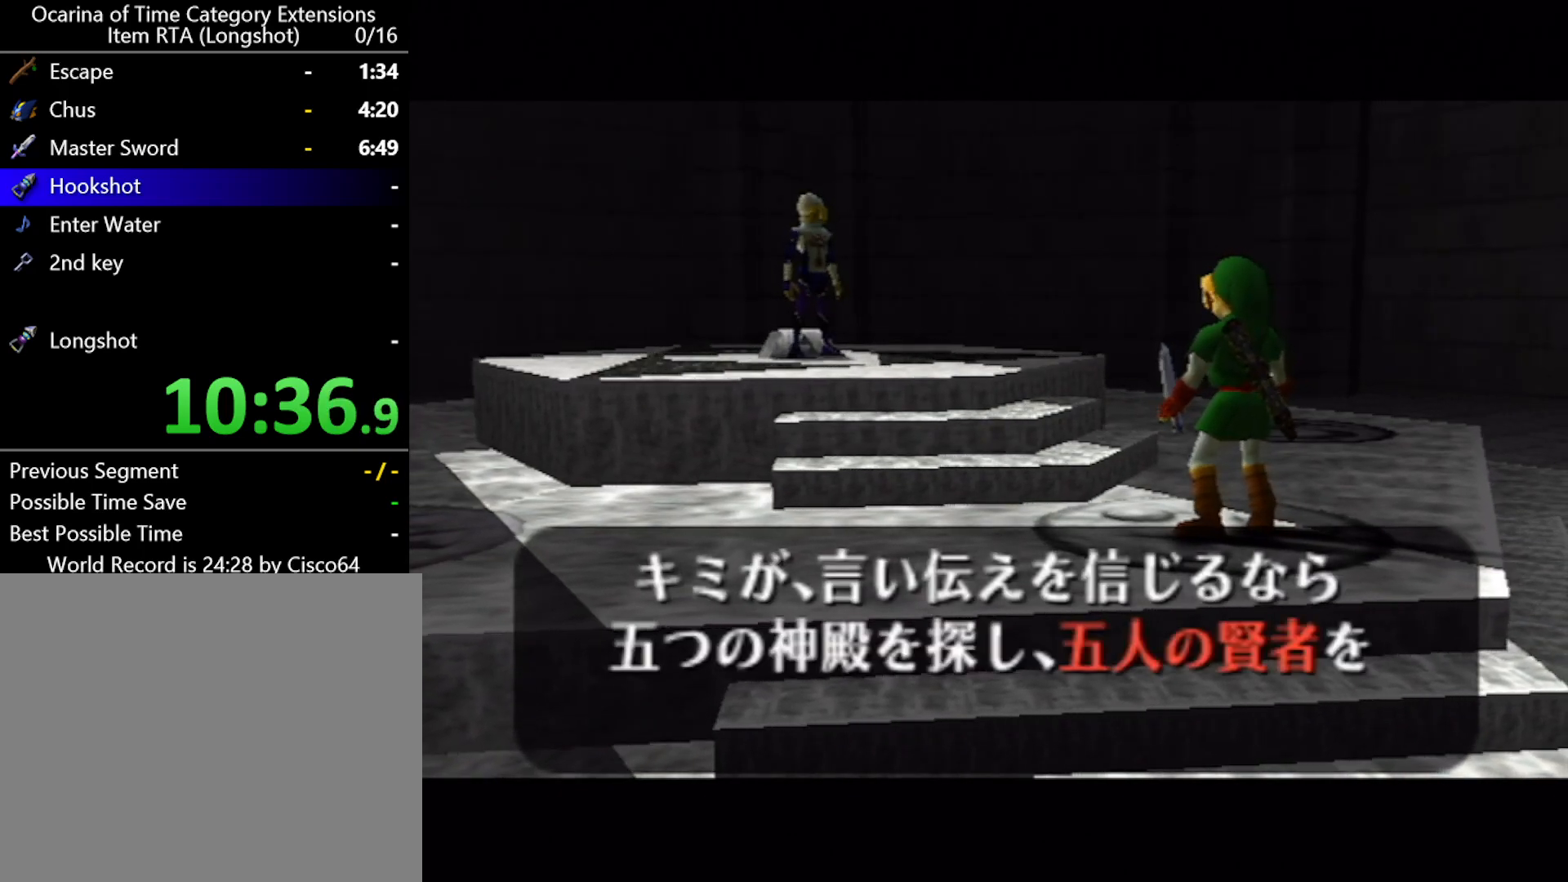
{"buttons": [], "left_stick": "center", "events": [[33, "A", "down"], [33, "B", "up"], [100, "A", "up"], [200, "A", "down"], [200, "B", "down"], [217, "B", "up"], [250, "A", "up"], [367, "A", "down"], [400, "A", "up"], [433, "B", "down"], [500, "B", "up"]]}
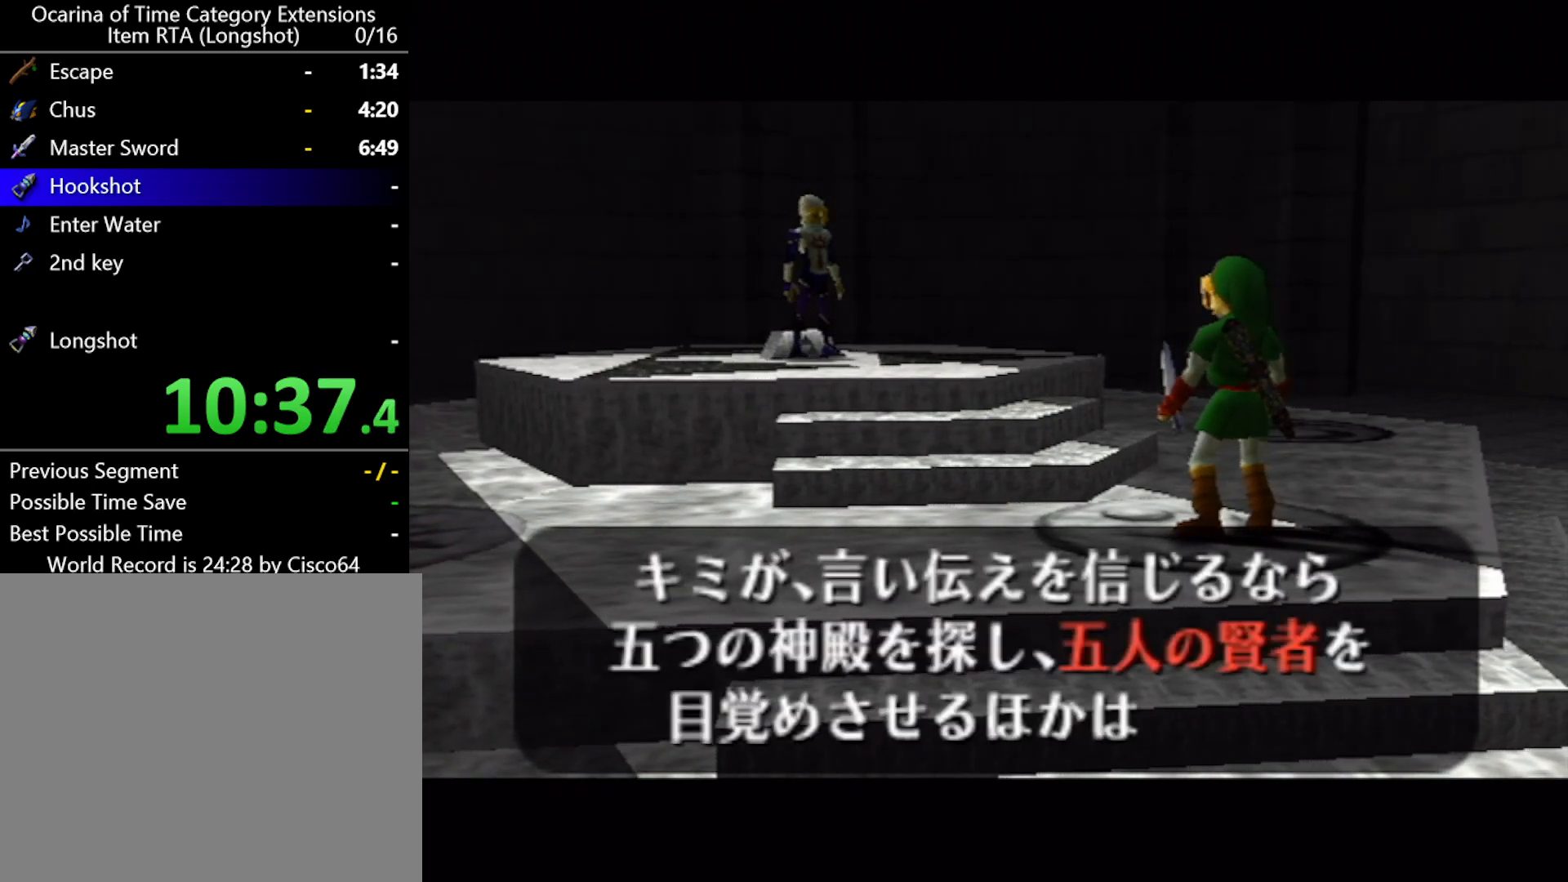
{"buttons": [], "left_stick": "center", "events": [[33, "A", "down"], [67, "A", "up"], [183, "A", "down"], [217, "A", "up"], [250, "B", "down"], [283, "B", "up"], [317, "A", "down"], [383, "A", "up"], [467, "A", "down"], [500, "A", "up"]]}
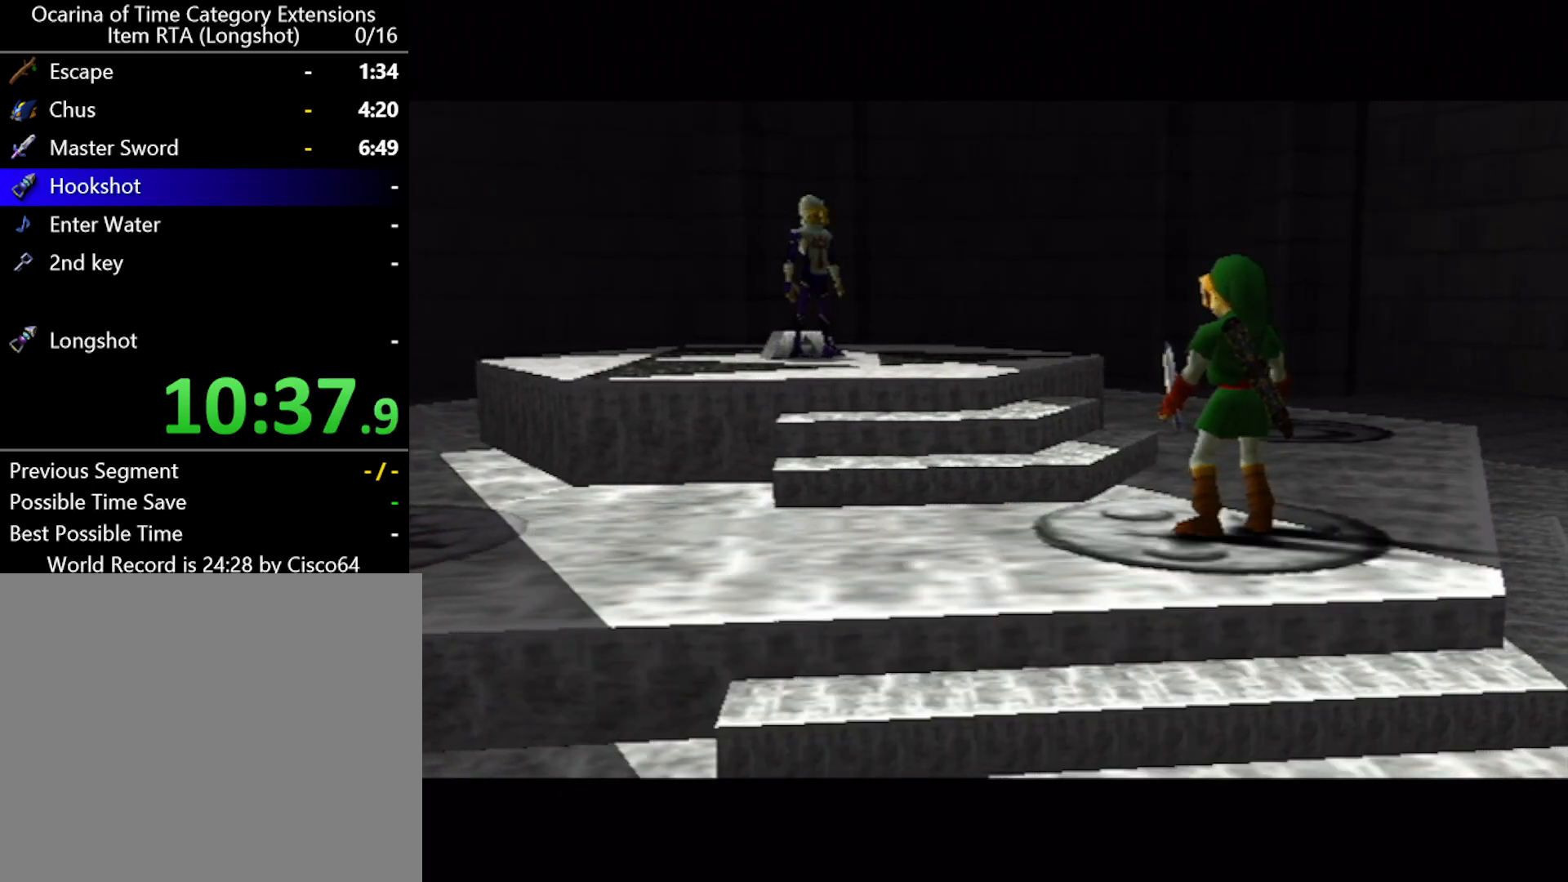
{"buttons": [], "left_stick": "center", "events": []}
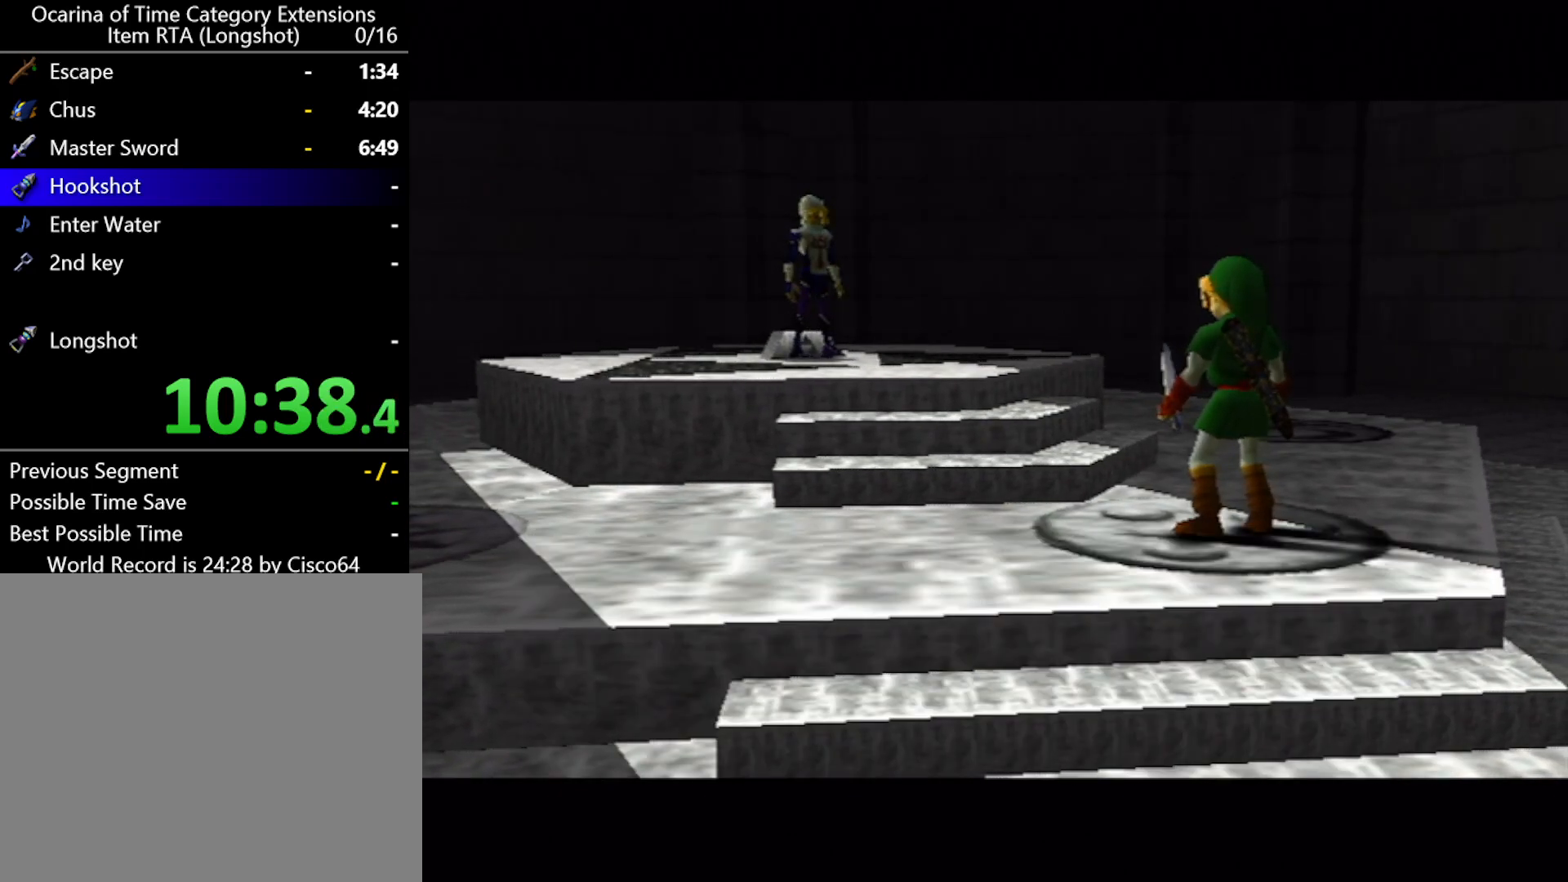
{"buttons": [], "left_stick": "center", "events": []}
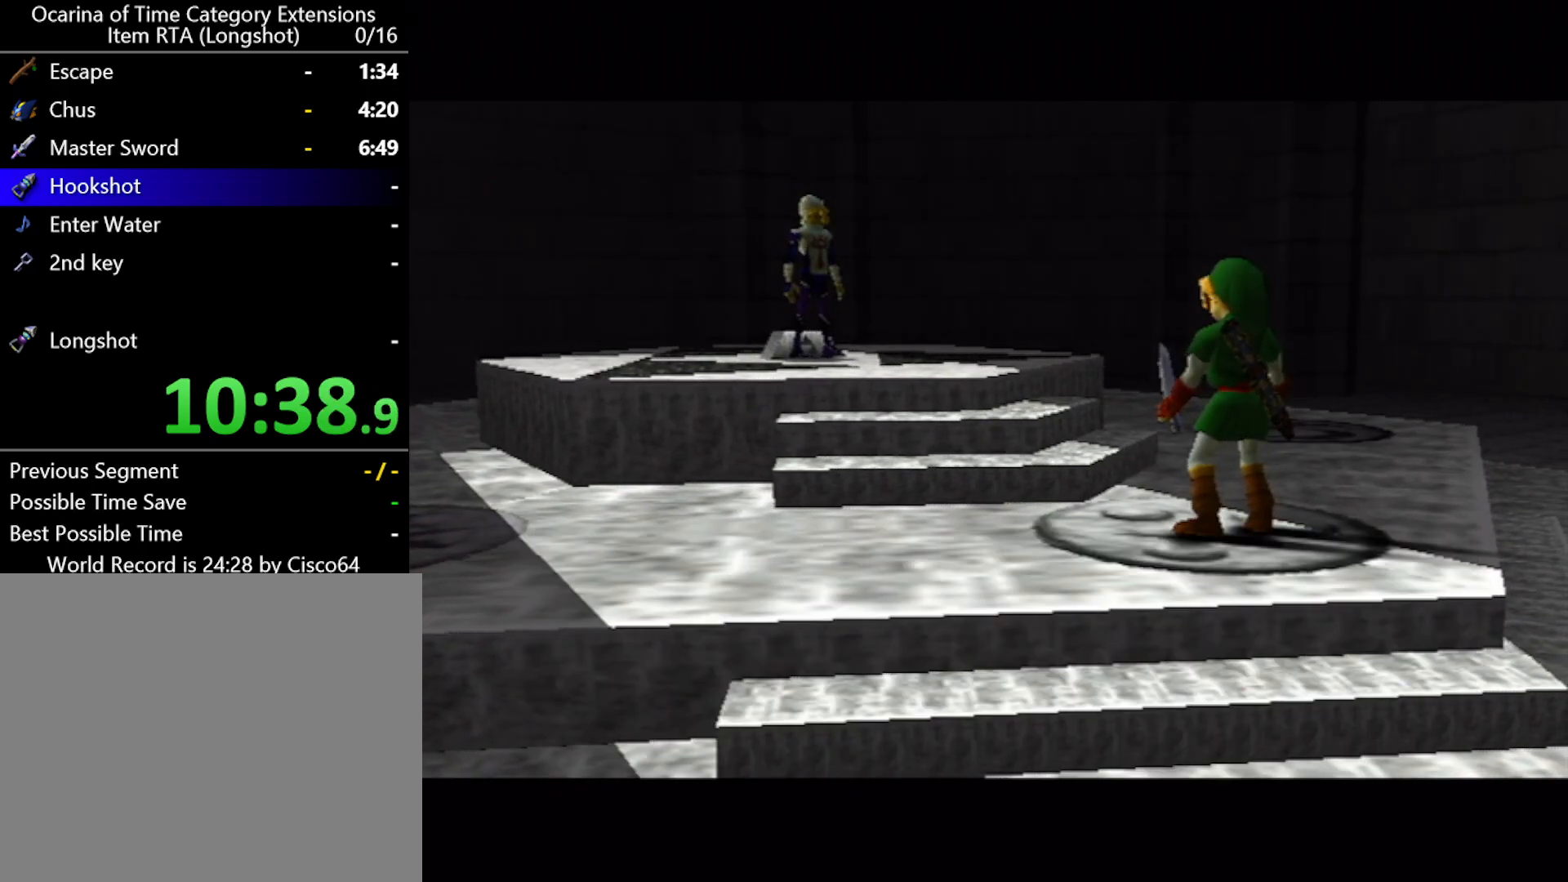
{"buttons": ["A", "B"], "left_stick": "center", "events": [[383, "A", "down"], [467, "B", "down"]]}
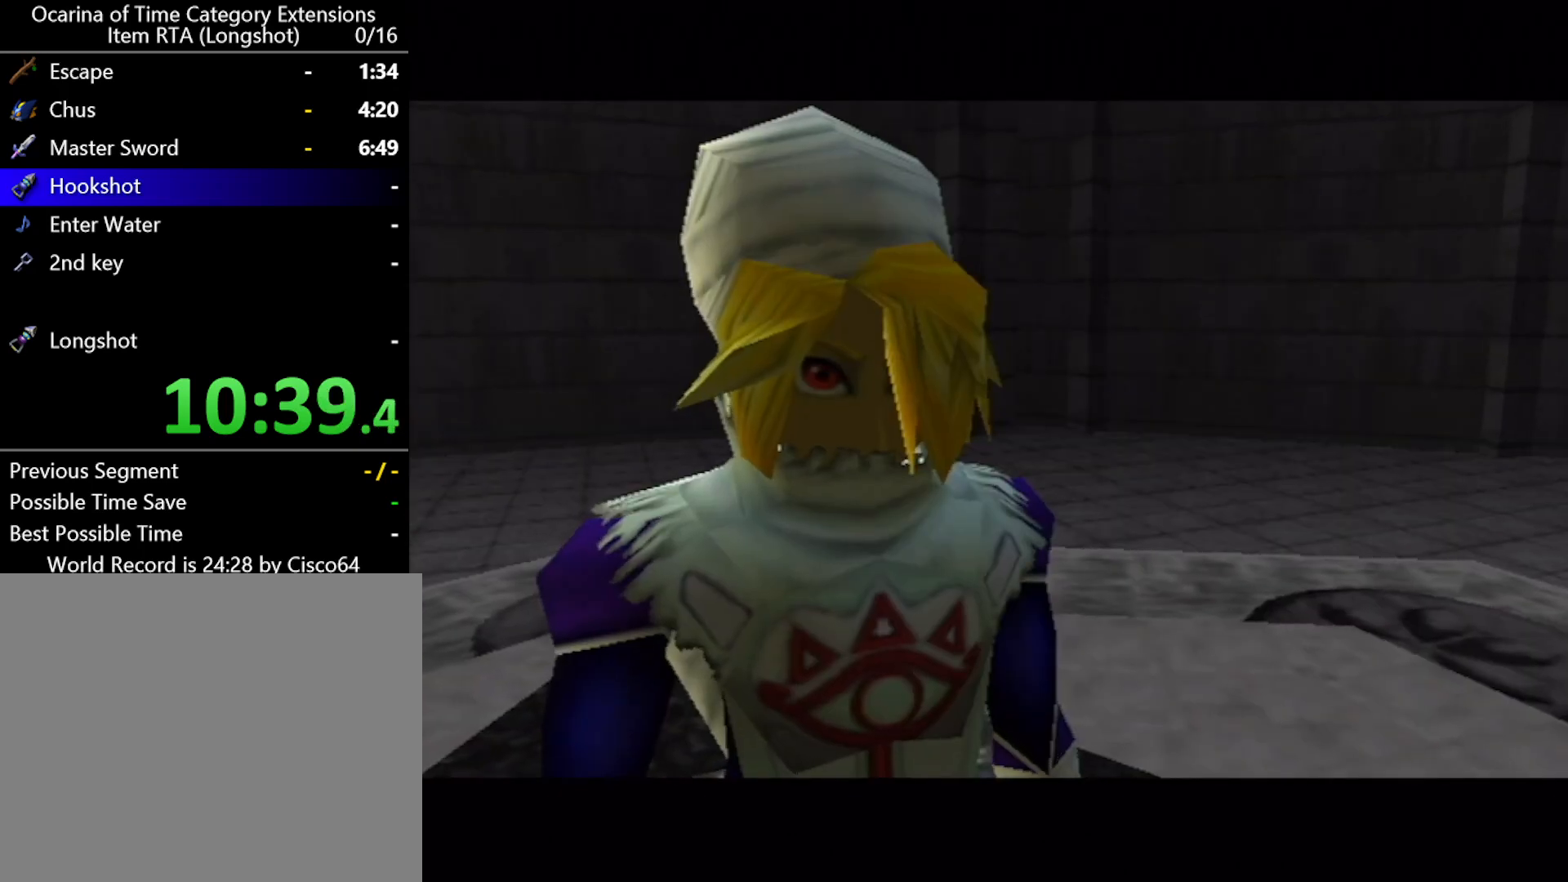
{"buttons": [], "left_stick": "center", "events": [[33, "A", "up"], [33, "B", "up"], [117, "A", "down"], [117, "B", "down"], [150, "B", "up"], [183, "A", "up"], [283, "A", "down"], [350, "A", "up"], [417, "B", "down"], [433, "A", "down"], [433, "B", "up"], [500, "A", "up"]]}
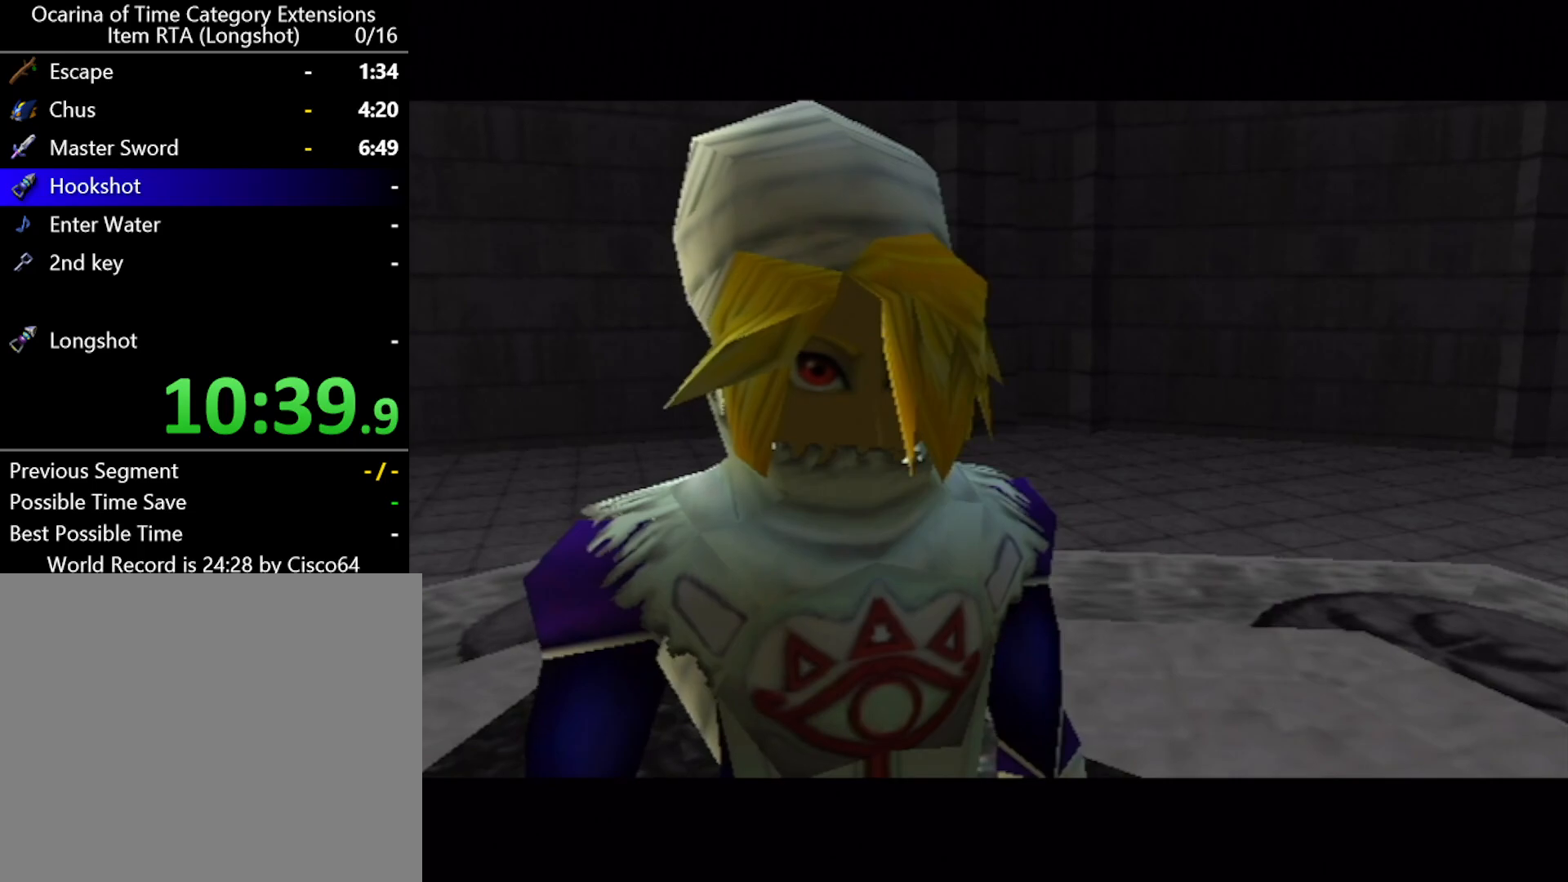
{"buttons": ["B"], "left_stick": "center", "events": [[67, "B", "down"], [100, "A", "down"], [100, "B", "up"], [150, "A", "up"], [183, "B", "down"], [250, "A", "down"], [250, "B", "up"], [317, "A", "up"], [333, "B", "down"], [417, "A", "down"], [417, "B", "up"], [467, "A", "up"], [500, "B", "down"]]}
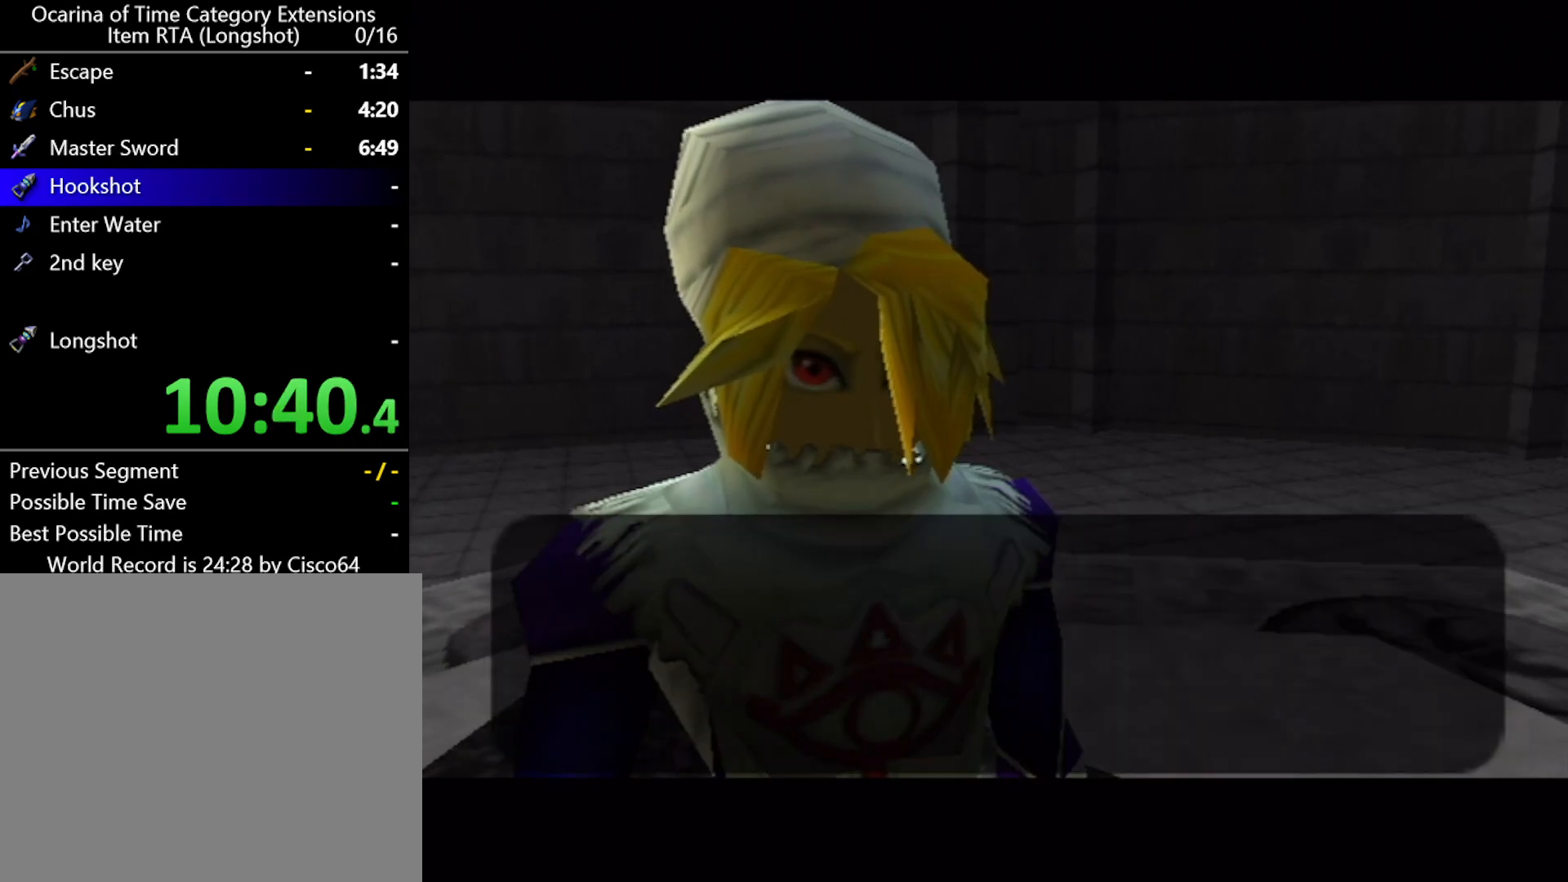
{"buttons": ["B"], "left_stick": "center", "events": [[67, "B", "up"], [83, "A", "down"], [117, "A", "up"], [183, "B", "down"], [217, "B", "up"], [250, "A", "down"], [283, "A", "up"], [350, "B", "down"], [400, "A", "down"], [400, "B", "up"], [433, "A", "up"], [500, "B", "down"]]}